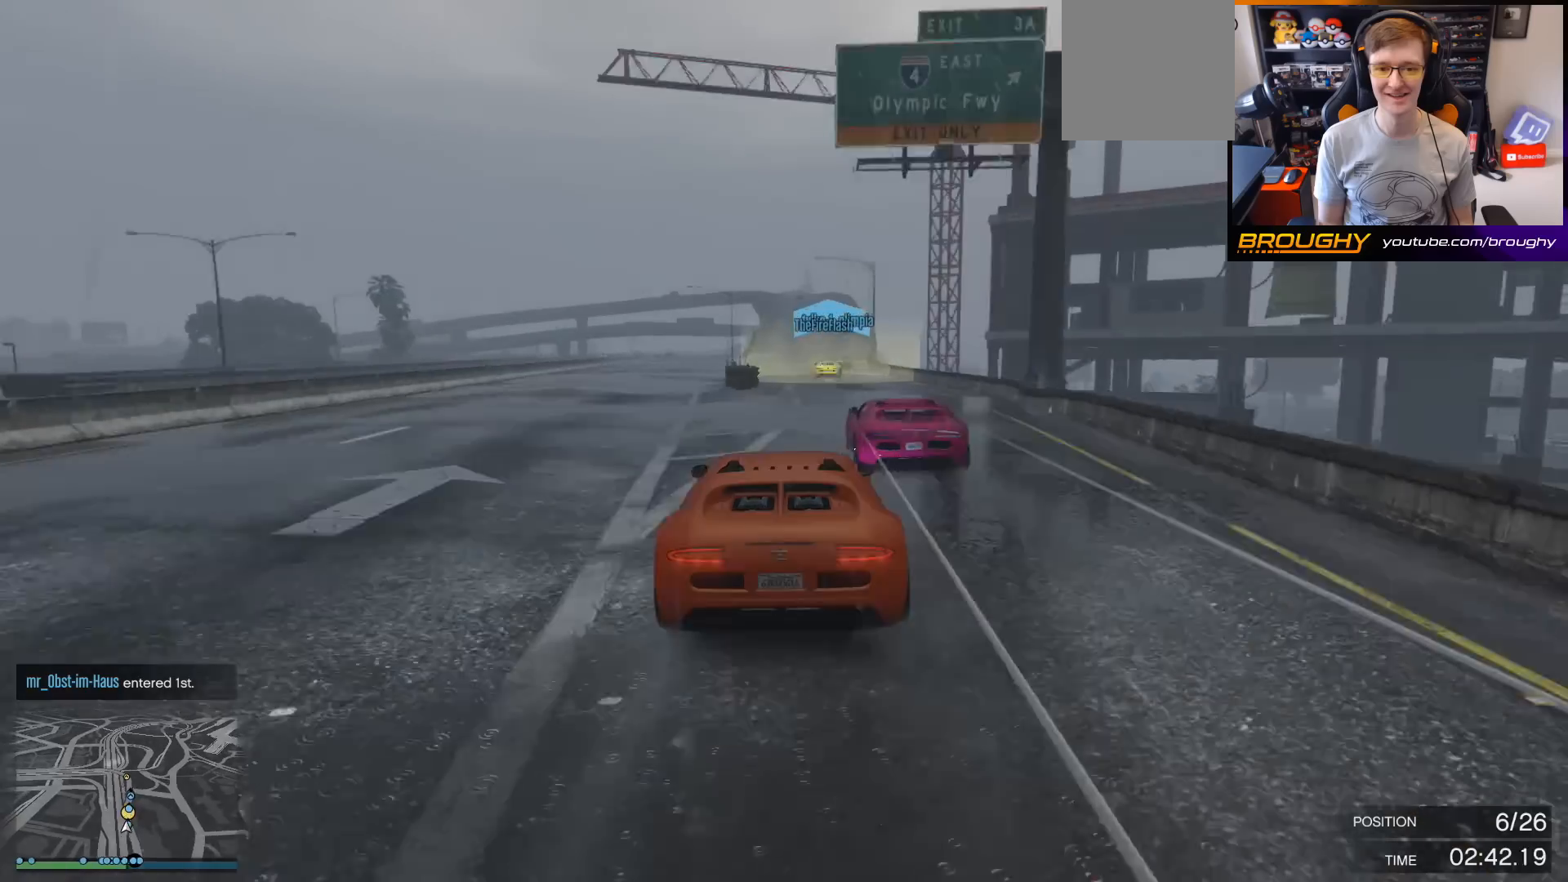
Gameplay with a controller (Xbox layout); each line is a JSON object with the inputs held at the frame after it. "events" lists button and stick changes between this image and that frame as [ms after this image, input, new state], when the widget could be followed in between. Not read: L3.
{"buttons": ["R2"], "left_stick": "center", "right_stick": "center", "events": []}
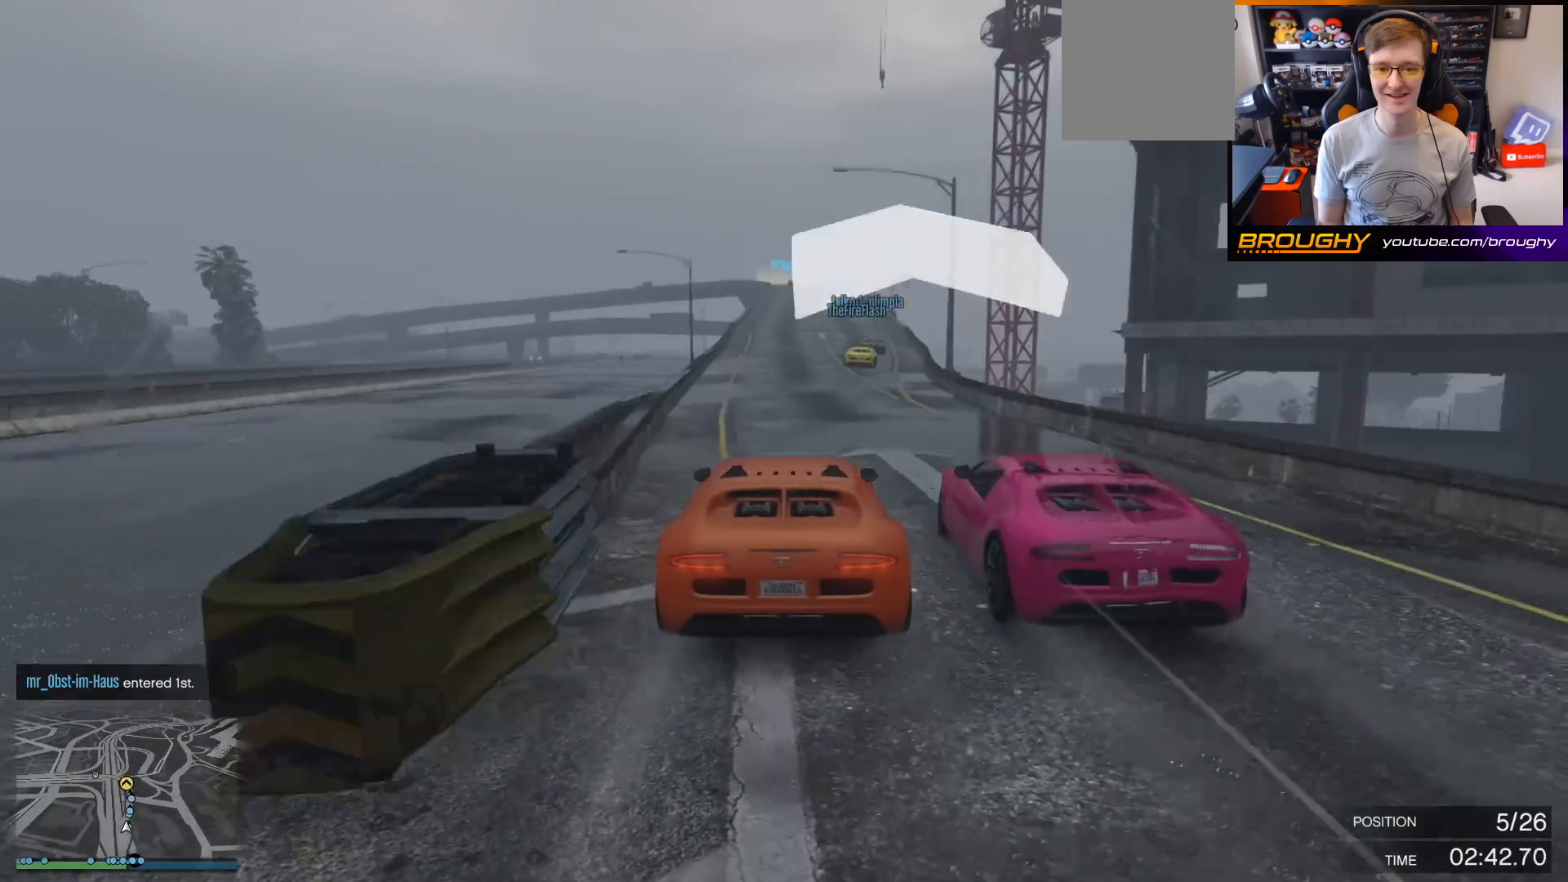
{"buttons": ["R2"], "left_stick": "center", "right_stick": "center", "events": [[100, "left_stick", "right"], [267, "left_stick", "center"]]}
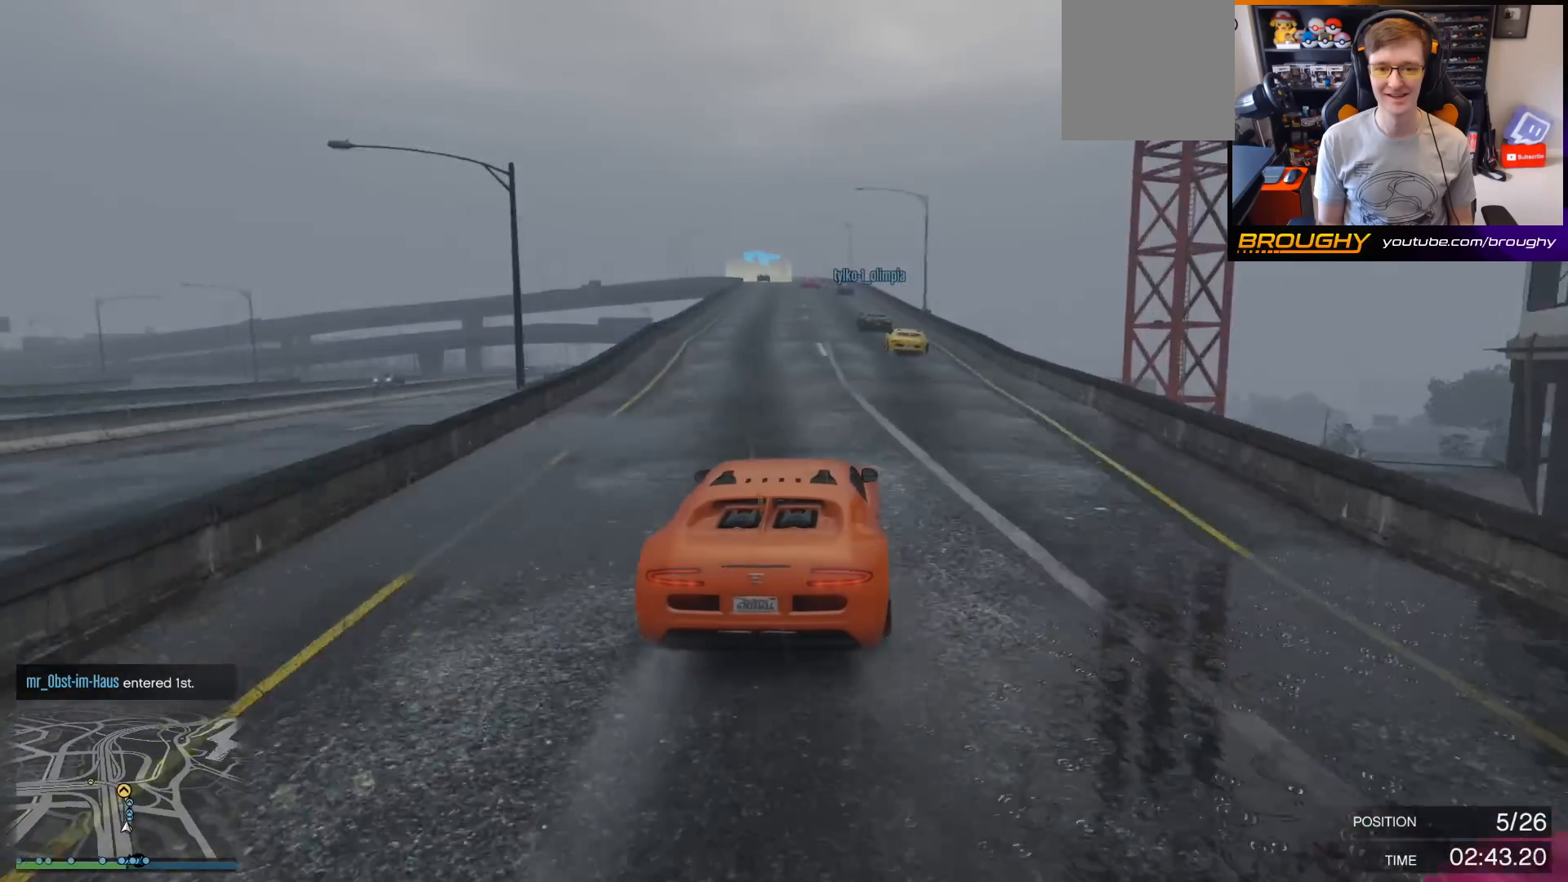
{"buttons": ["L2"], "left_stick": "center", "right_stick": "left", "events": [[67, "left_stick", "left"], [200, "left_stick", "center"], [267, "R2", "up"], [333, "L2", "down"], [333, "left_stick", "left"], [433, "left_stick", "center"], [433, "right_stick", "left"]]}
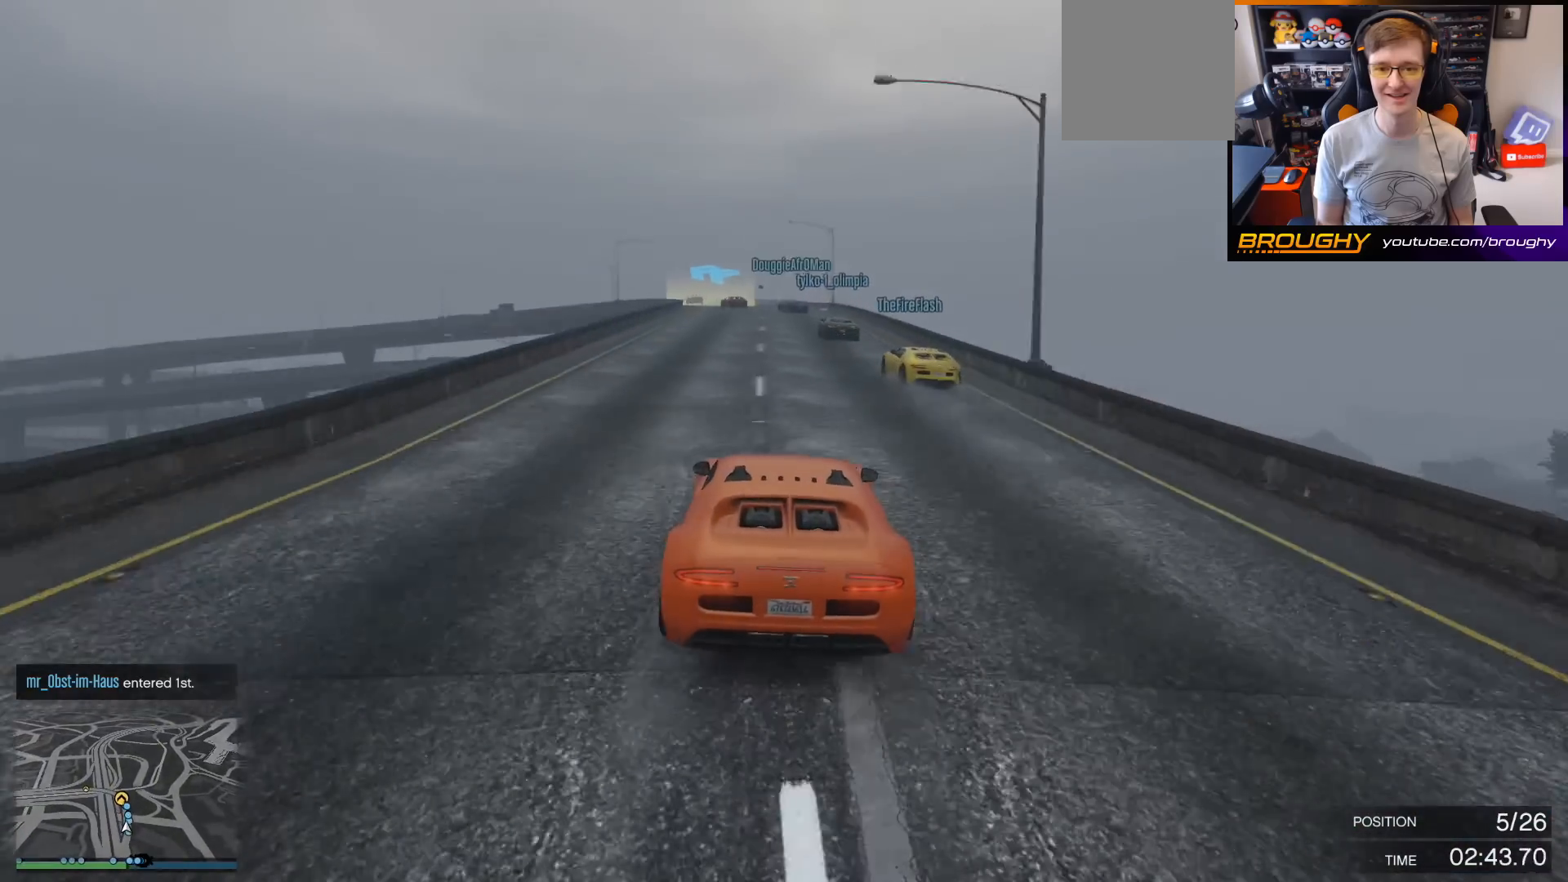
{"buttons": ["L2"], "left_stick": "left", "right_stick": "left", "events": [[367, "L2", "up"], [367, "left_stick", "left"], [467, "L2", "down"]]}
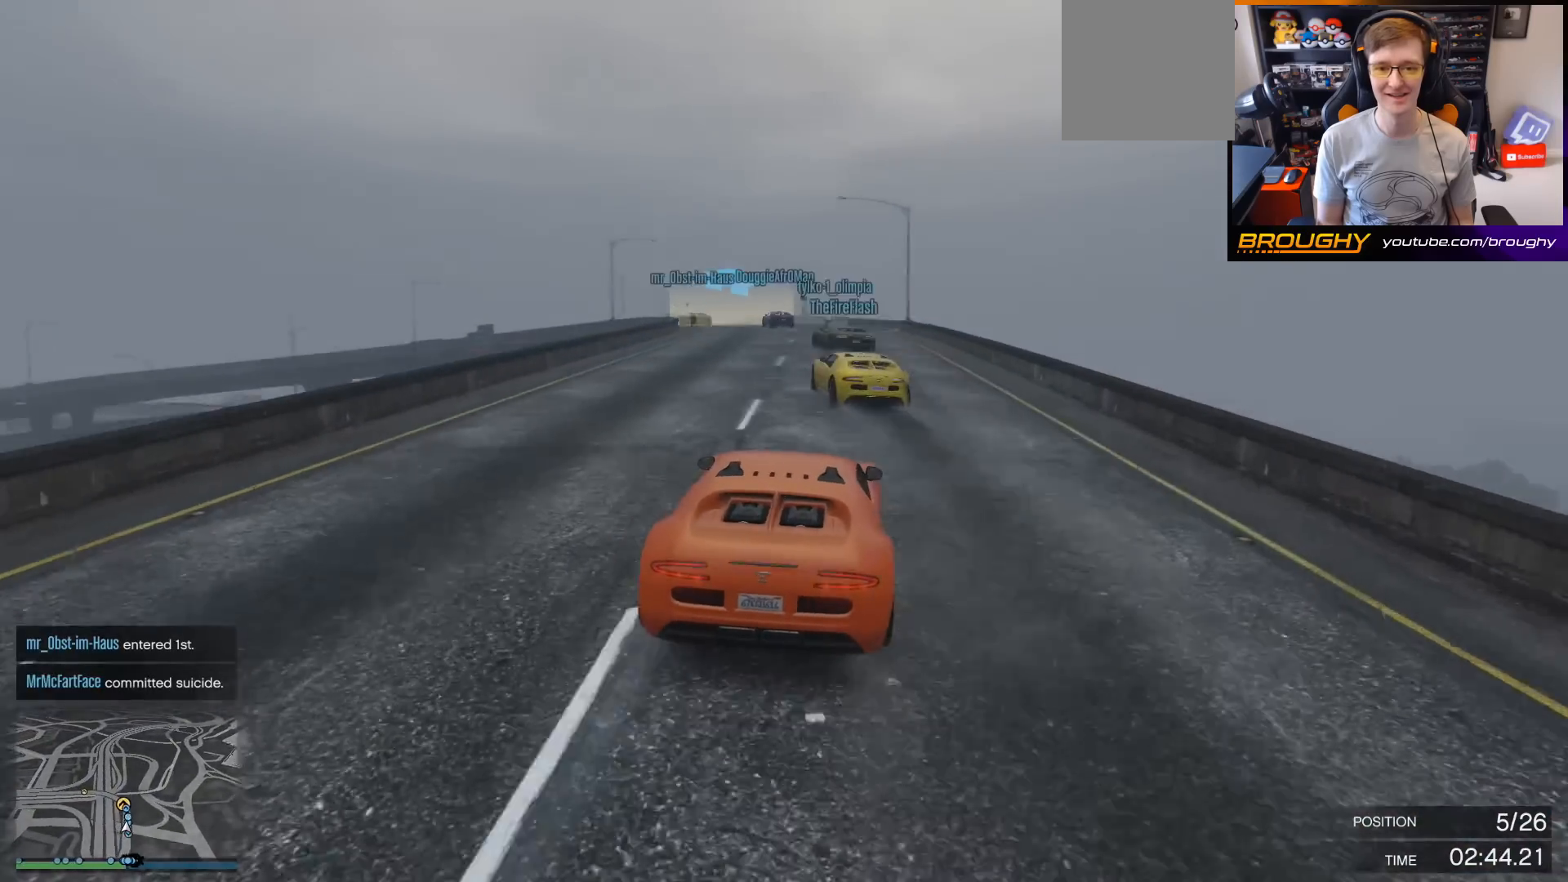
{"buttons": [], "left_stick": "center", "right_stick": "left", "events": [[200, "left_stick", "center"], [300, "L2", "up"], [300, "left_stick", "left"], [500, "left_stick", "center"]]}
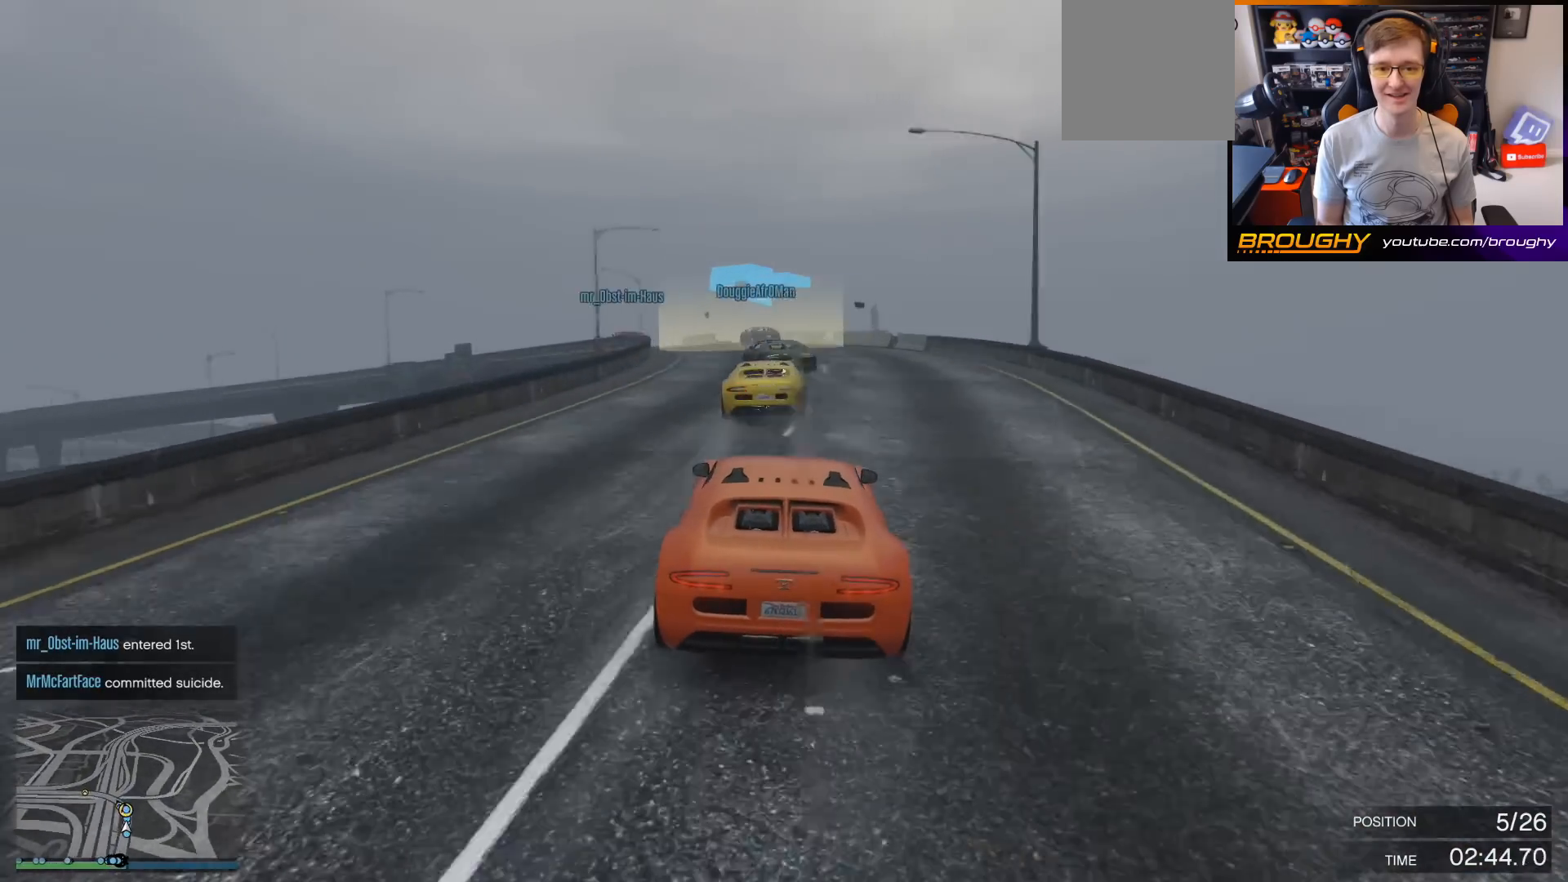
{"buttons": ["L2"], "left_stick": "left", "right_stick": "left", "events": [[33, "left_stick", "left"], [67, "L2", "down"], [200, "L2", "up"], [433, "L2", "down"]]}
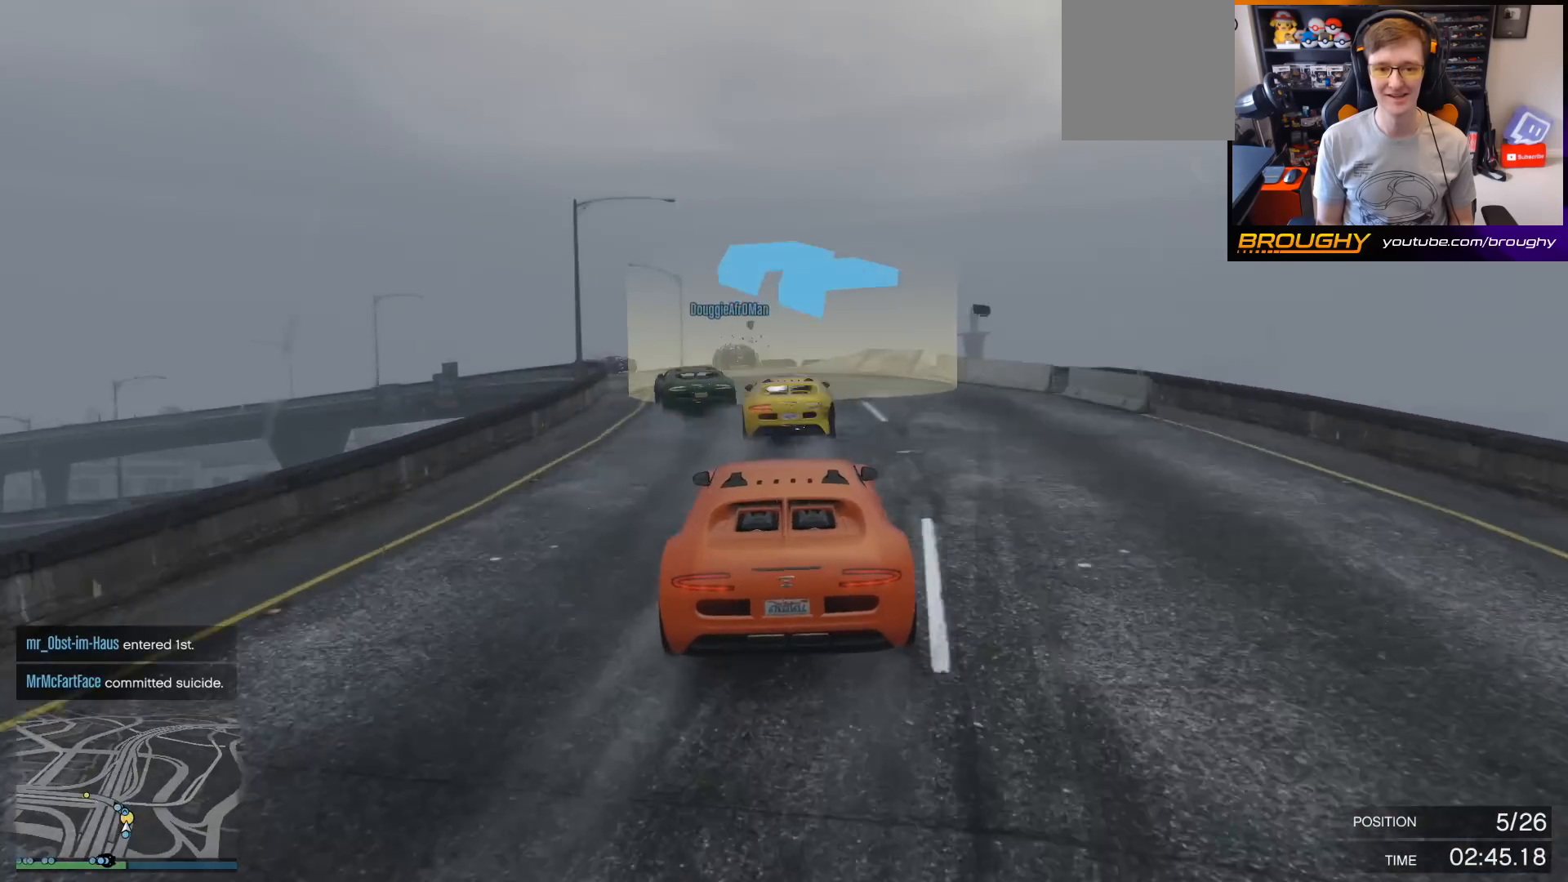
{"buttons": [], "left_stick": "down-left", "right_stick": "left", "events": [[200, "L2", "up"], [333, "L2", "down"], [433, "L2", "up"], [467, "left_stick", "down-left"]]}
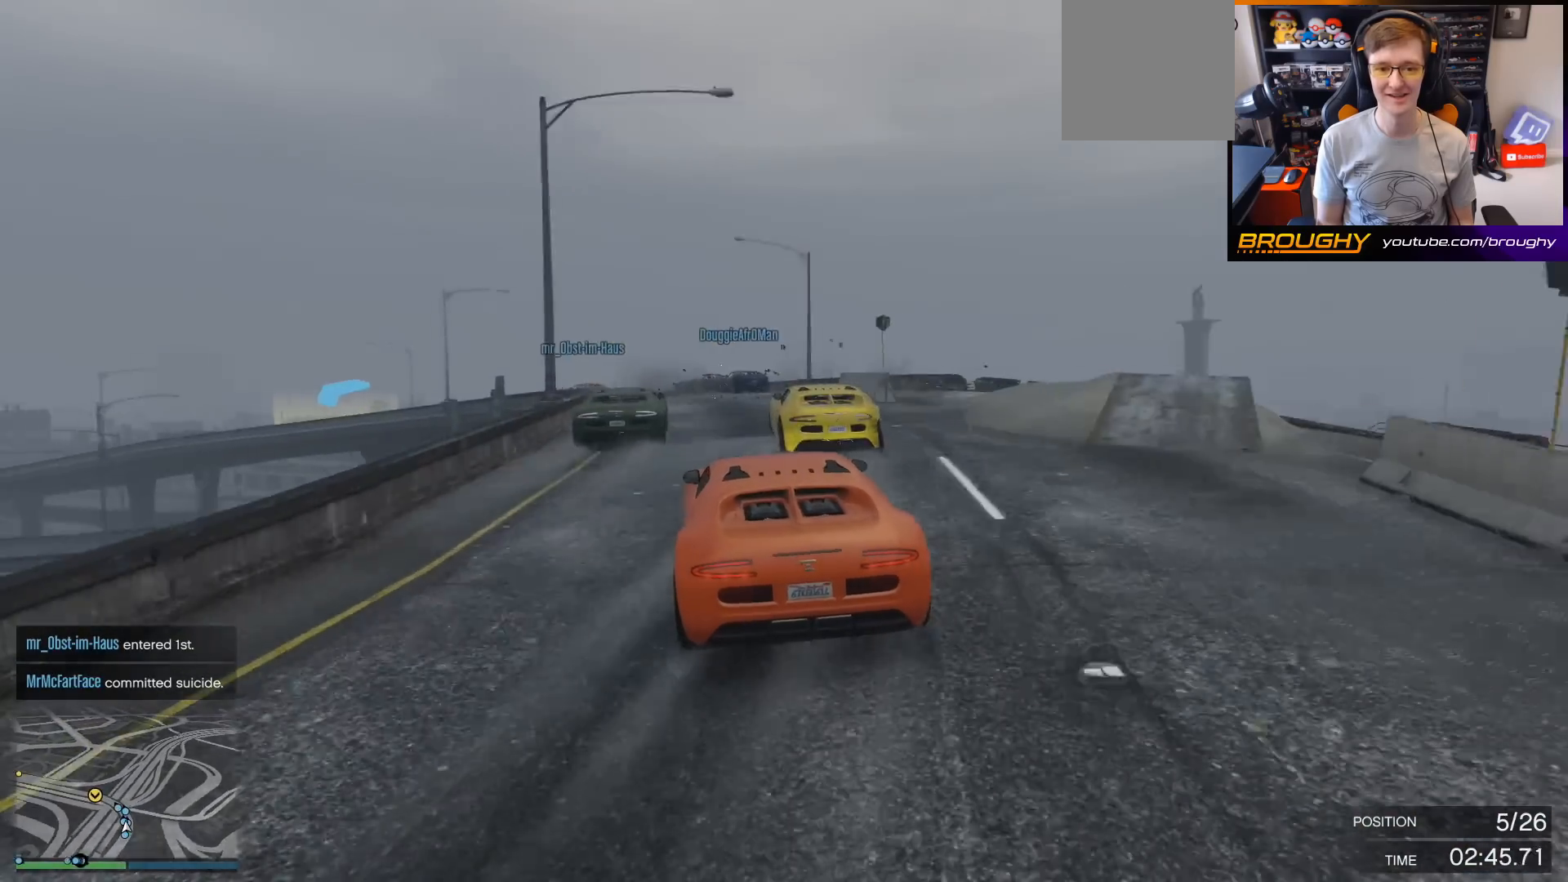
{"buttons": [], "left_stick": "down-left", "right_stick": "left", "events": []}
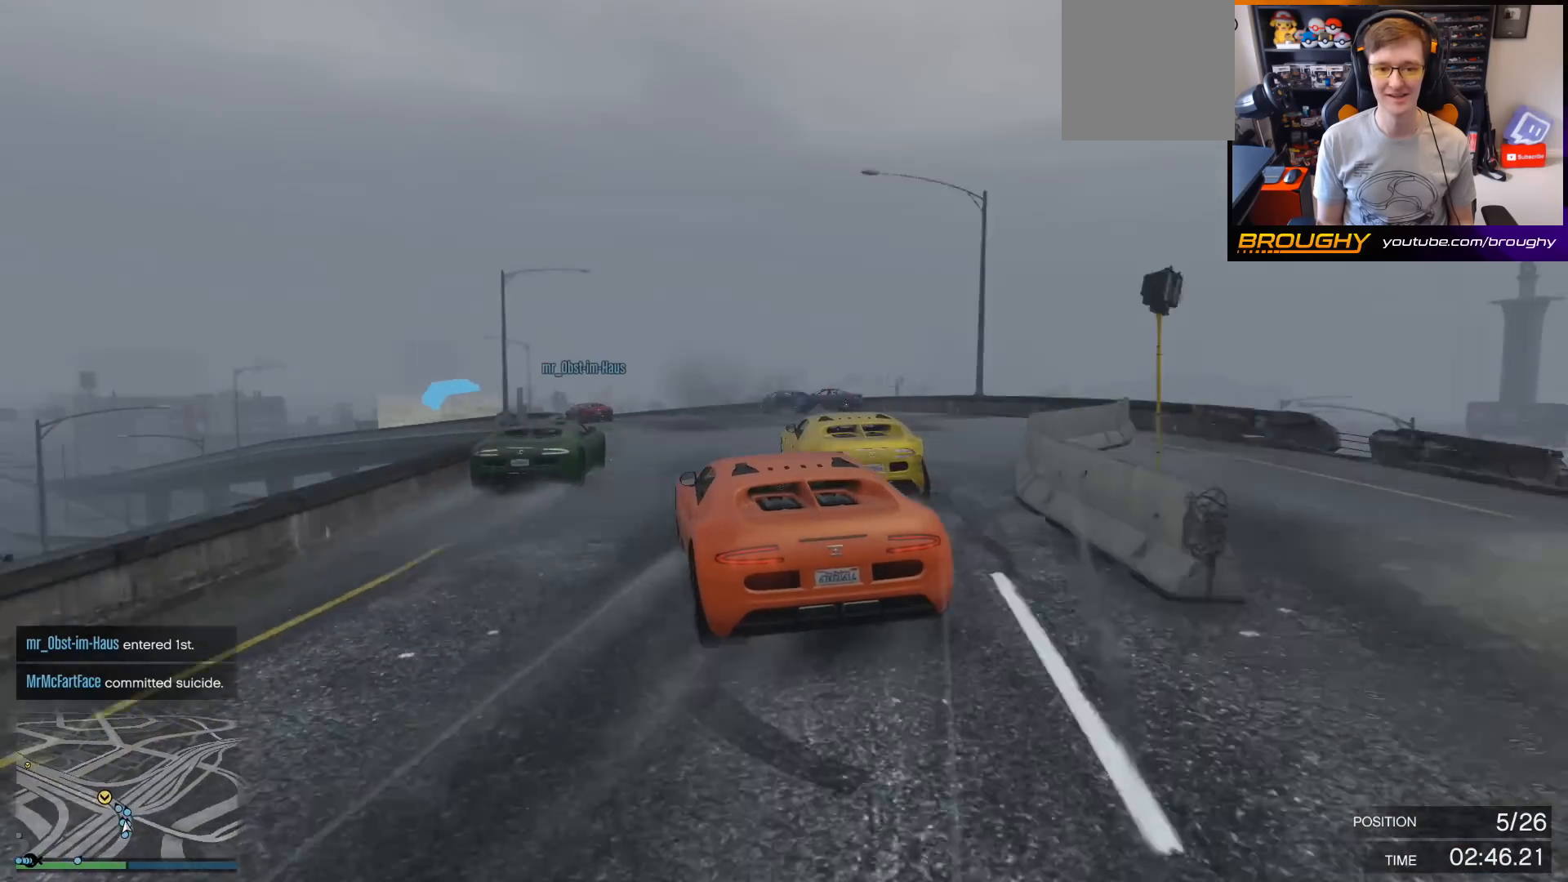
{"buttons": ["R2"], "left_stick": "right", "right_stick": "left", "events": [[167, "left_stick", "down-right"], [233, "left_stick", "right"], [333, "R2", "down"], [367, "left_stick", "left"], [500, "left_stick", "right"]]}
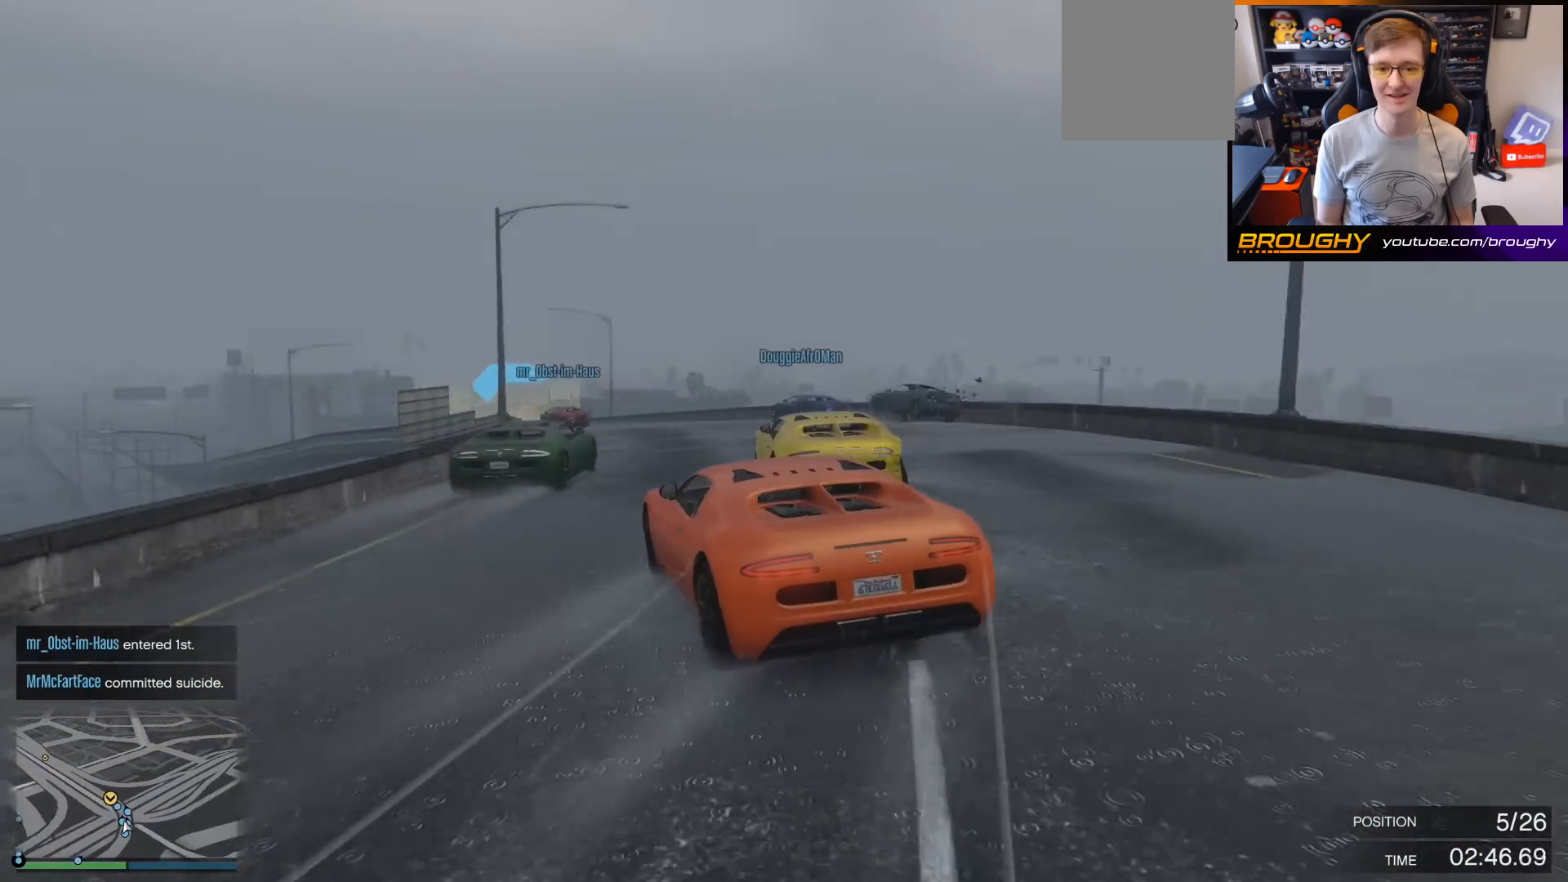
{"buttons": ["R2"], "left_stick": "left", "right_stick": "center", "events": [[133, "left_stick", "left"], [433, "right_stick", "center"]]}
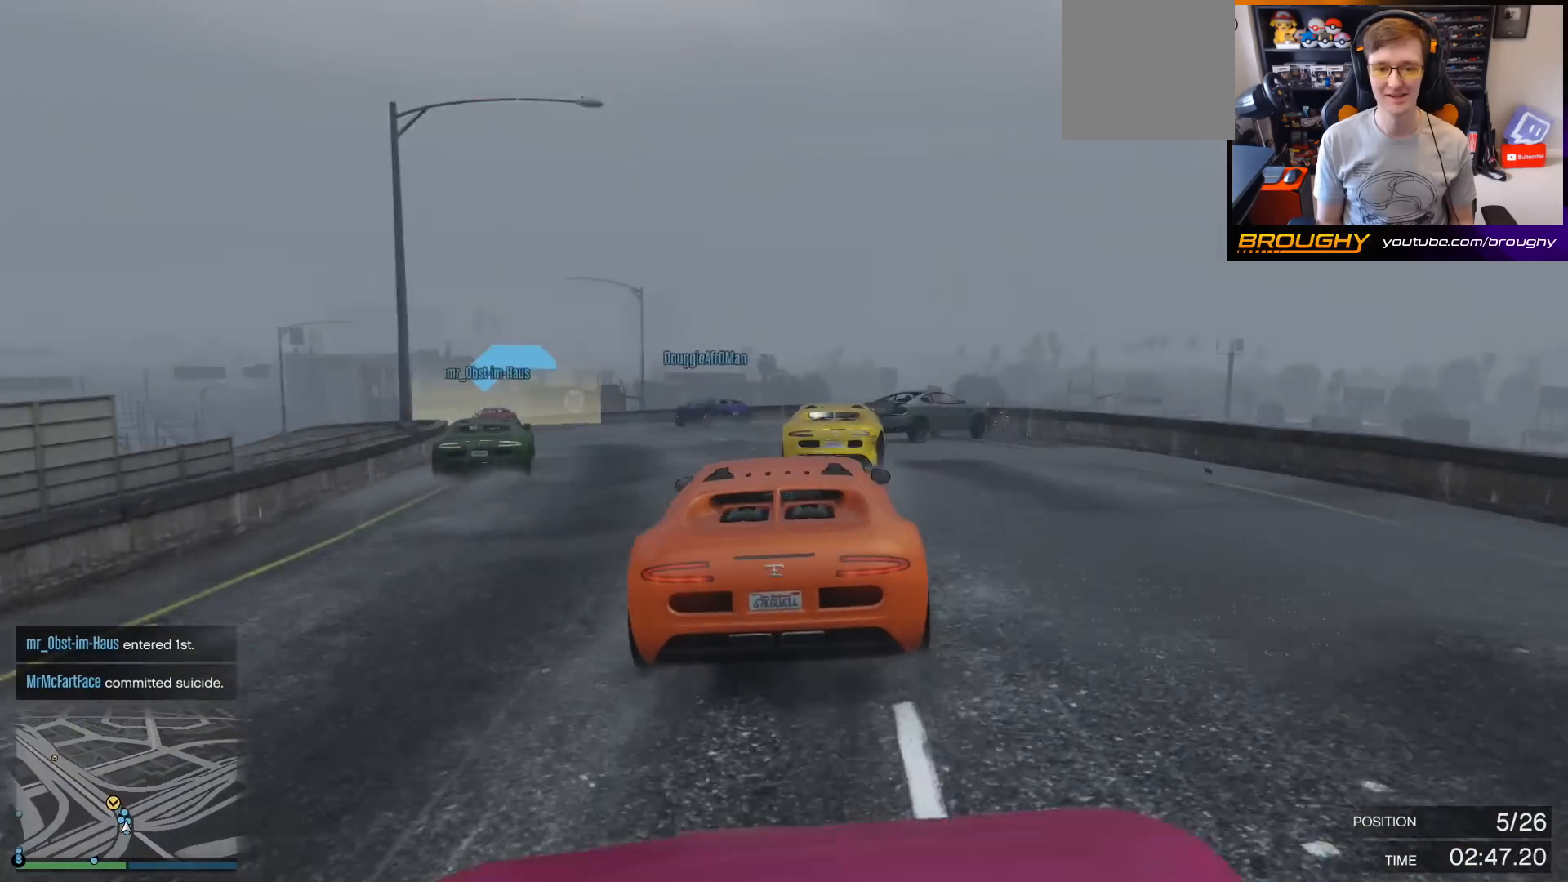
{"buttons": ["R2"], "left_stick": "left", "right_stick": "left", "events": [[167, "left_stick", "center"], [233, "right_stick", "left"], [367, "left_stick", "left"]]}
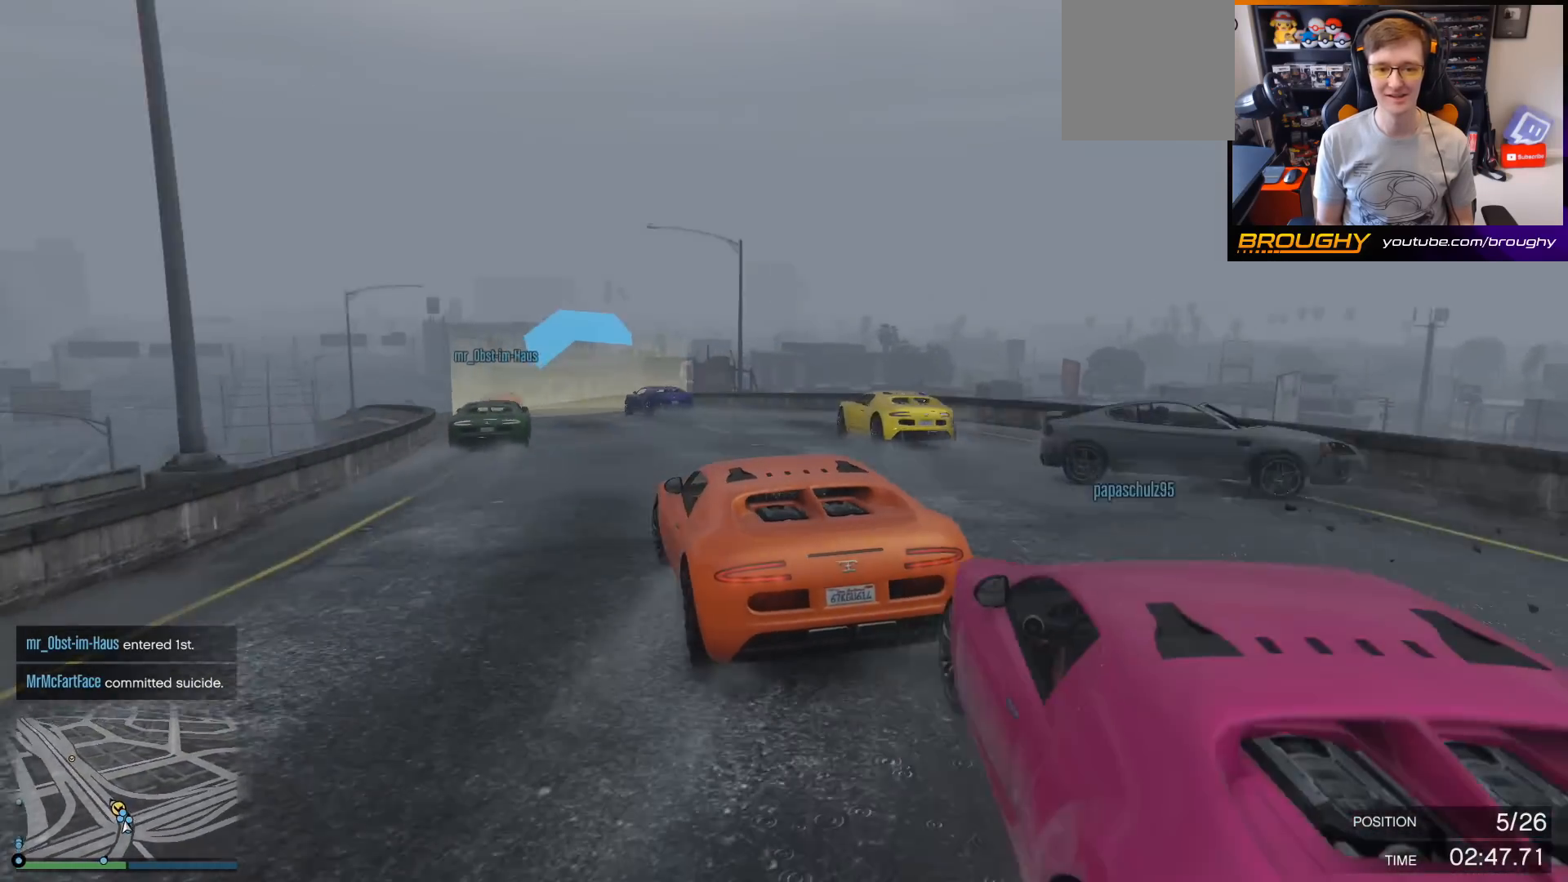
{"buttons": ["R2"], "left_stick": "left", "right_stick": "left", "events": [[67, "left_stick", "center"], [267, "left_stick", "right"], [467, "left_stick", "left"]]}
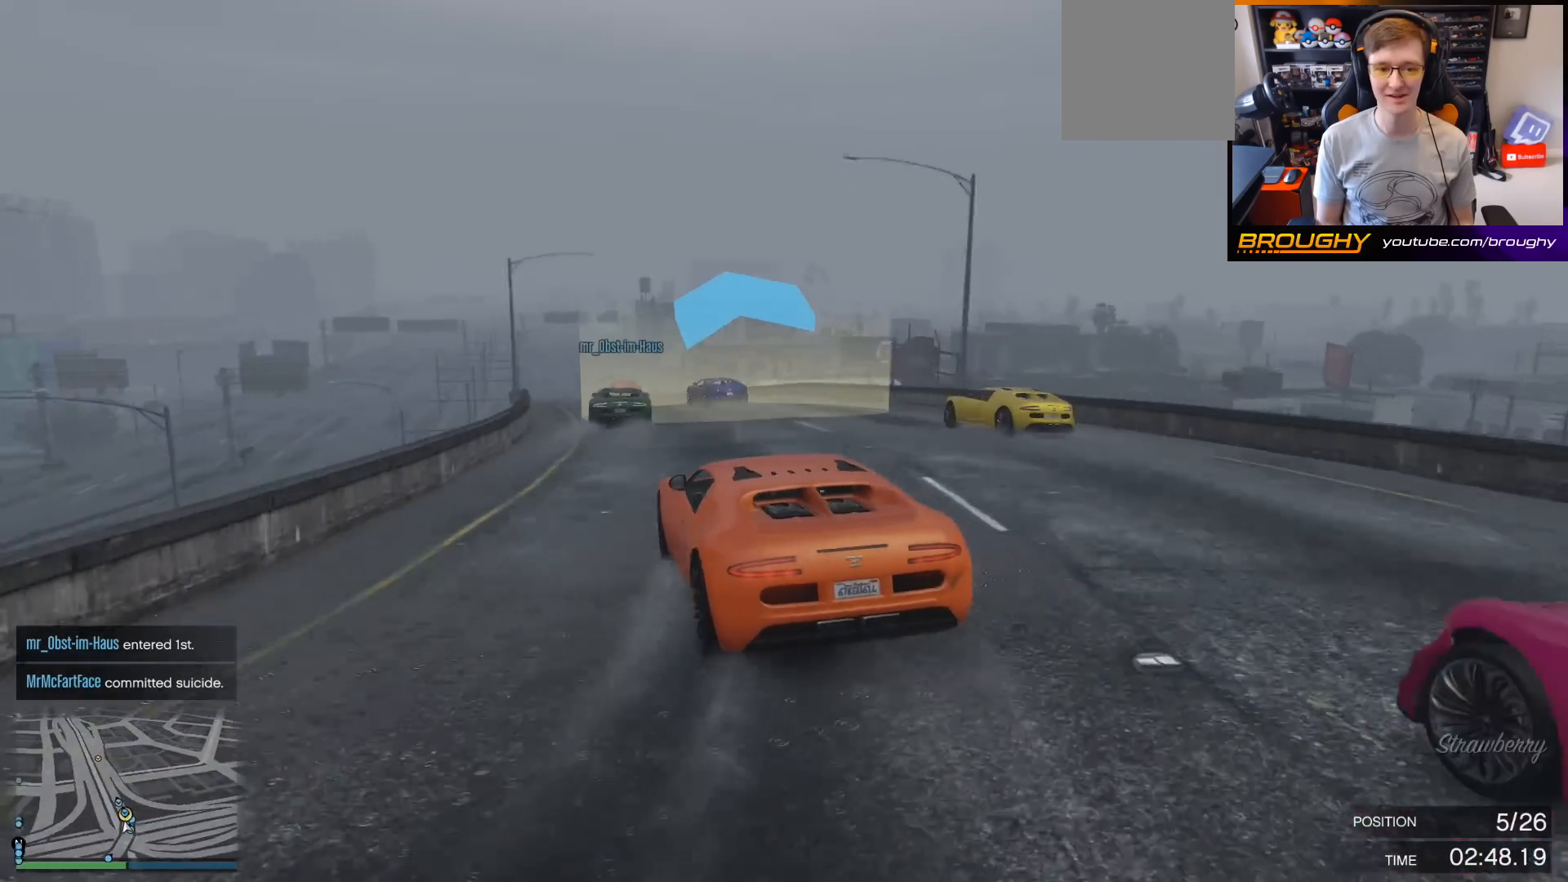
{"buttons": ["R2"], "left_stick": "left", "right_stick": "center", "events": [[33, "right_stick", "center"], [133, "left_stick", "center"], [500, "left_stick", "left"]]}
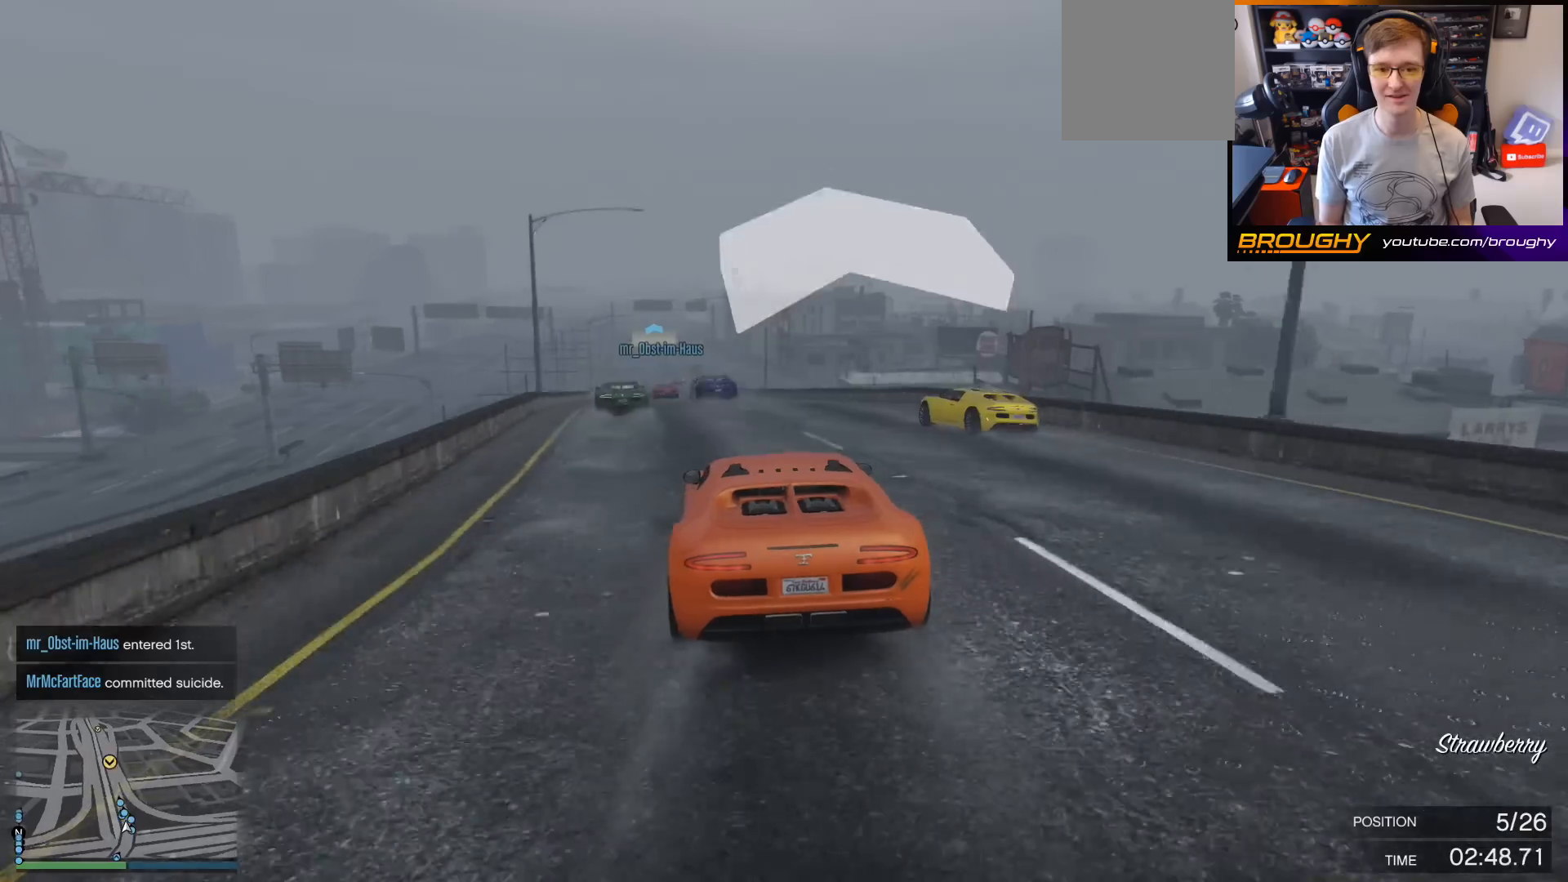
{"buttons": ["R2"], "left_stick": "center", "right_stick": "center", "events": [[133, "left_stick", "center"], [367, "left_stick", "right"], [433, "left_stick", "center"]]}
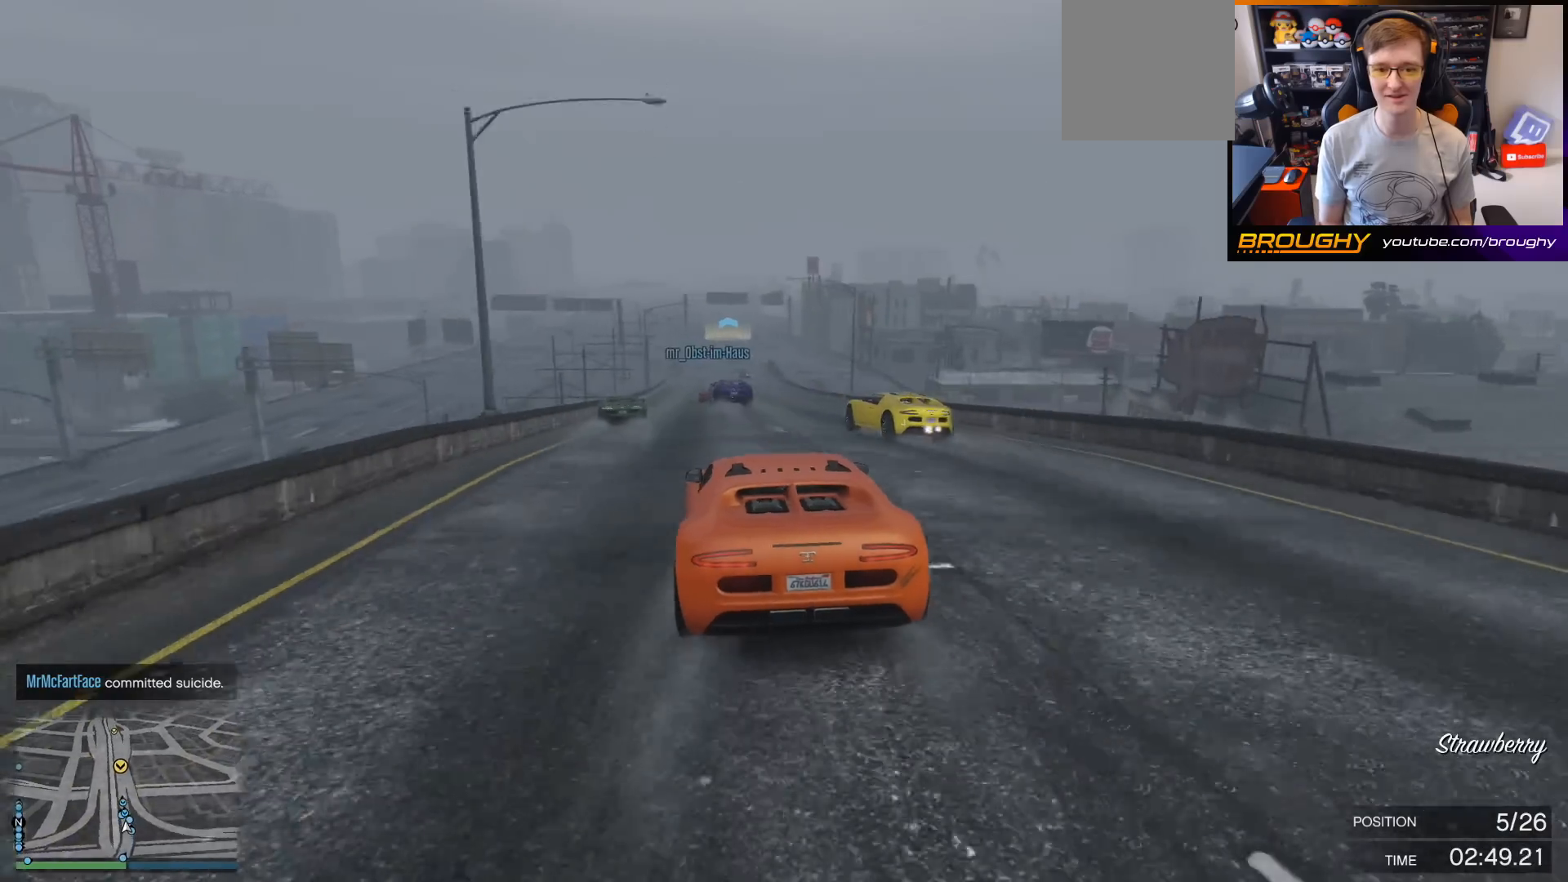
{"buttons": ["R2"], "left_stick": "left", "right_stick": "center", "events": [[267, "left_stick", "left"], [400, "left_stick", "center"], [467, "left_stick", "left"]]}
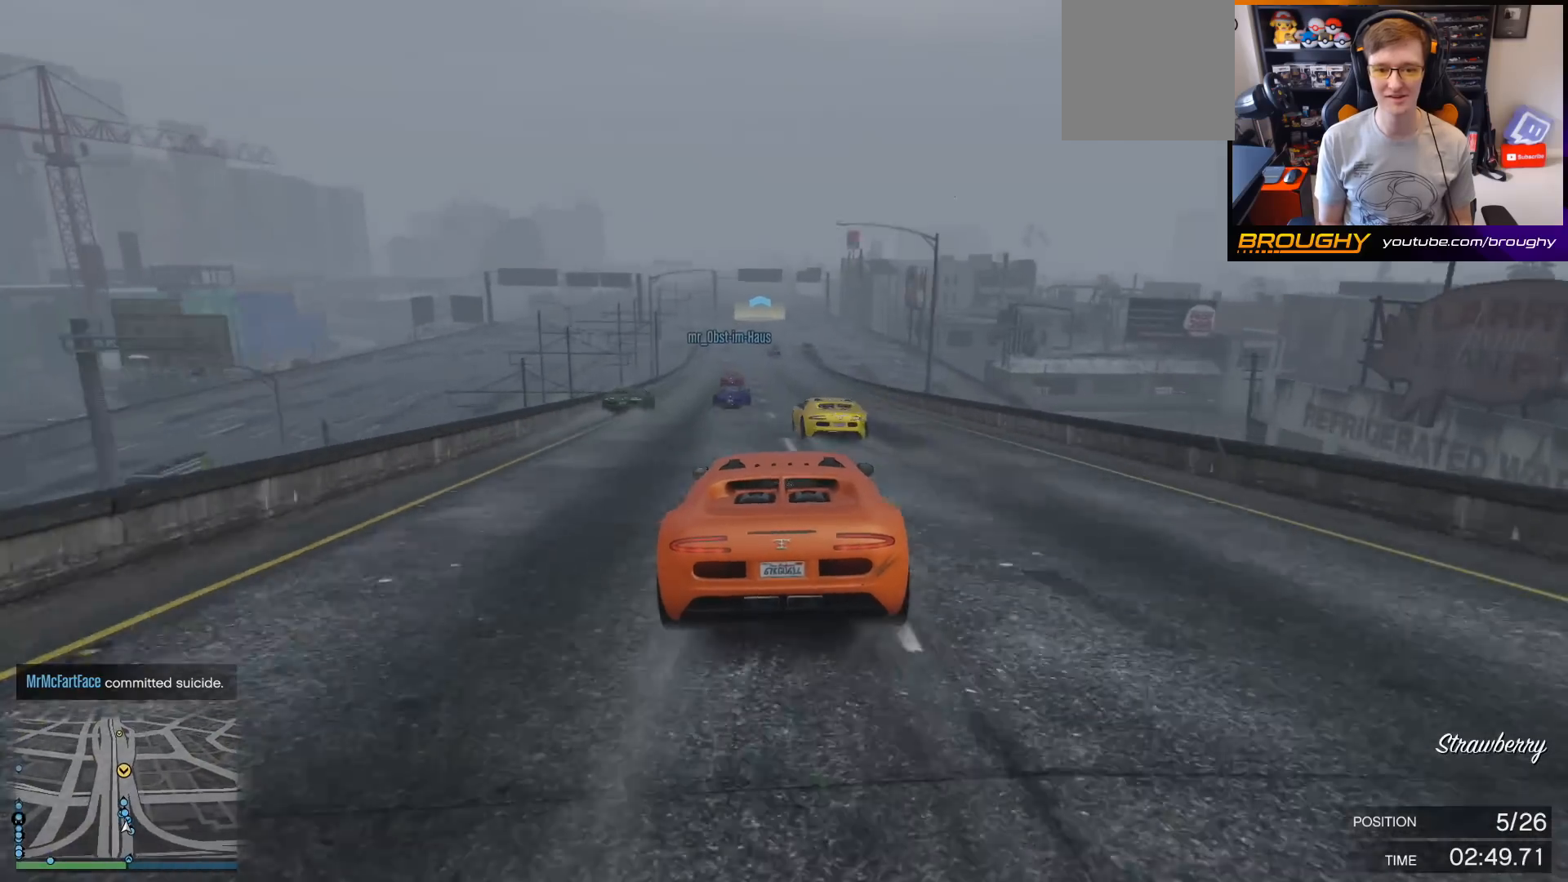
{"buttons": ["R2"], "left_stick": "center", "right_stick": "center", "events": [[67, "left_stick", "center"], [300, "left_stick", "right"], [433, "left_stick", "center"]]}
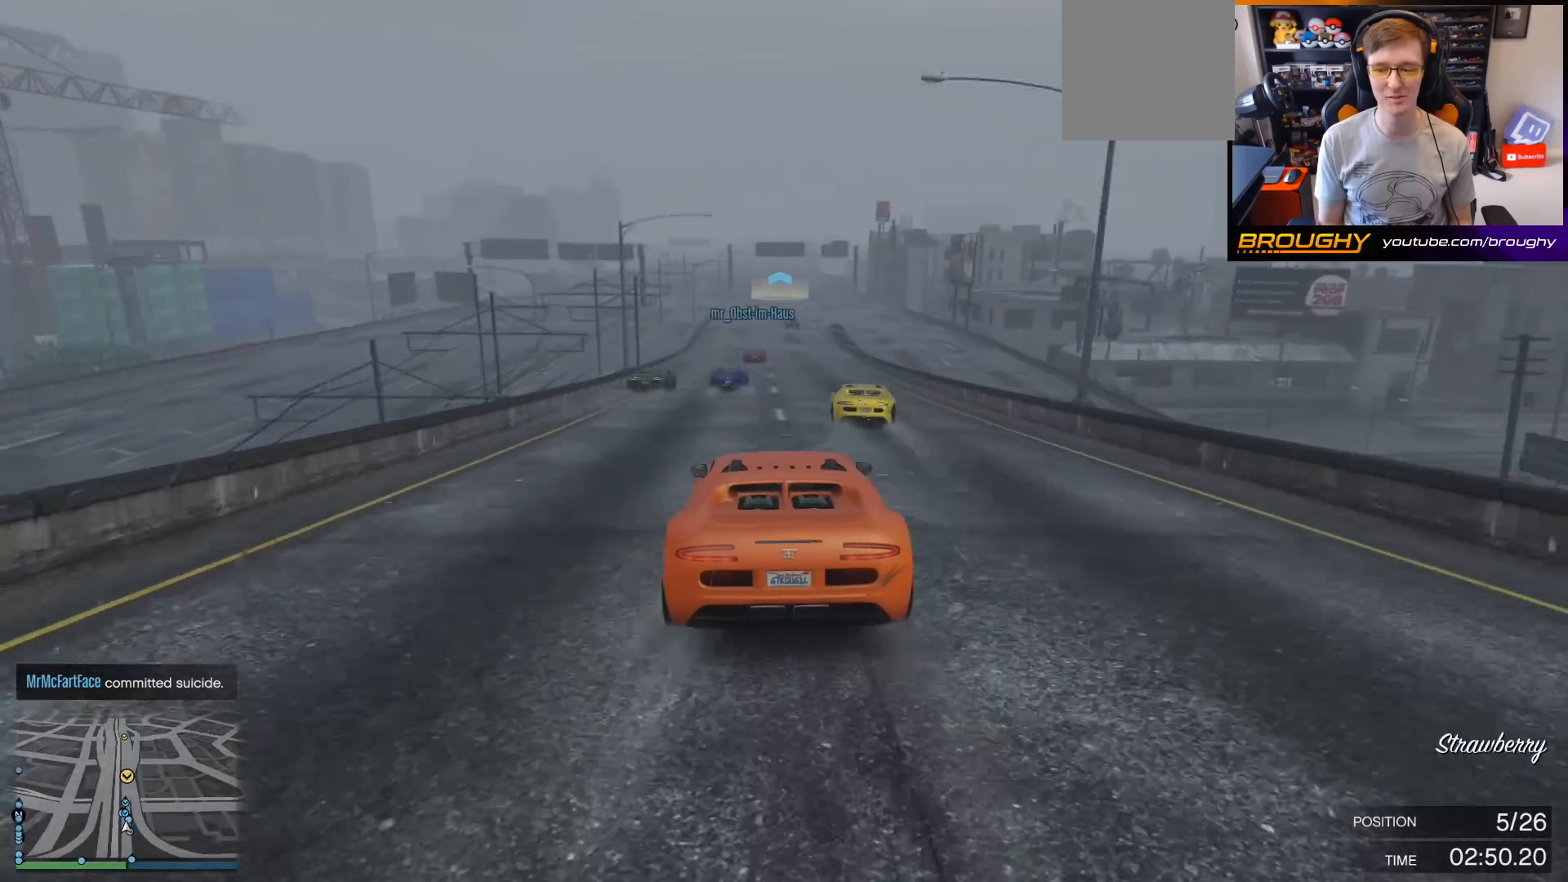
{"buttons": ["R2"], "left_stick": "right", "right_stick": "center", "events": [[400, "left_stick", "right"]]}
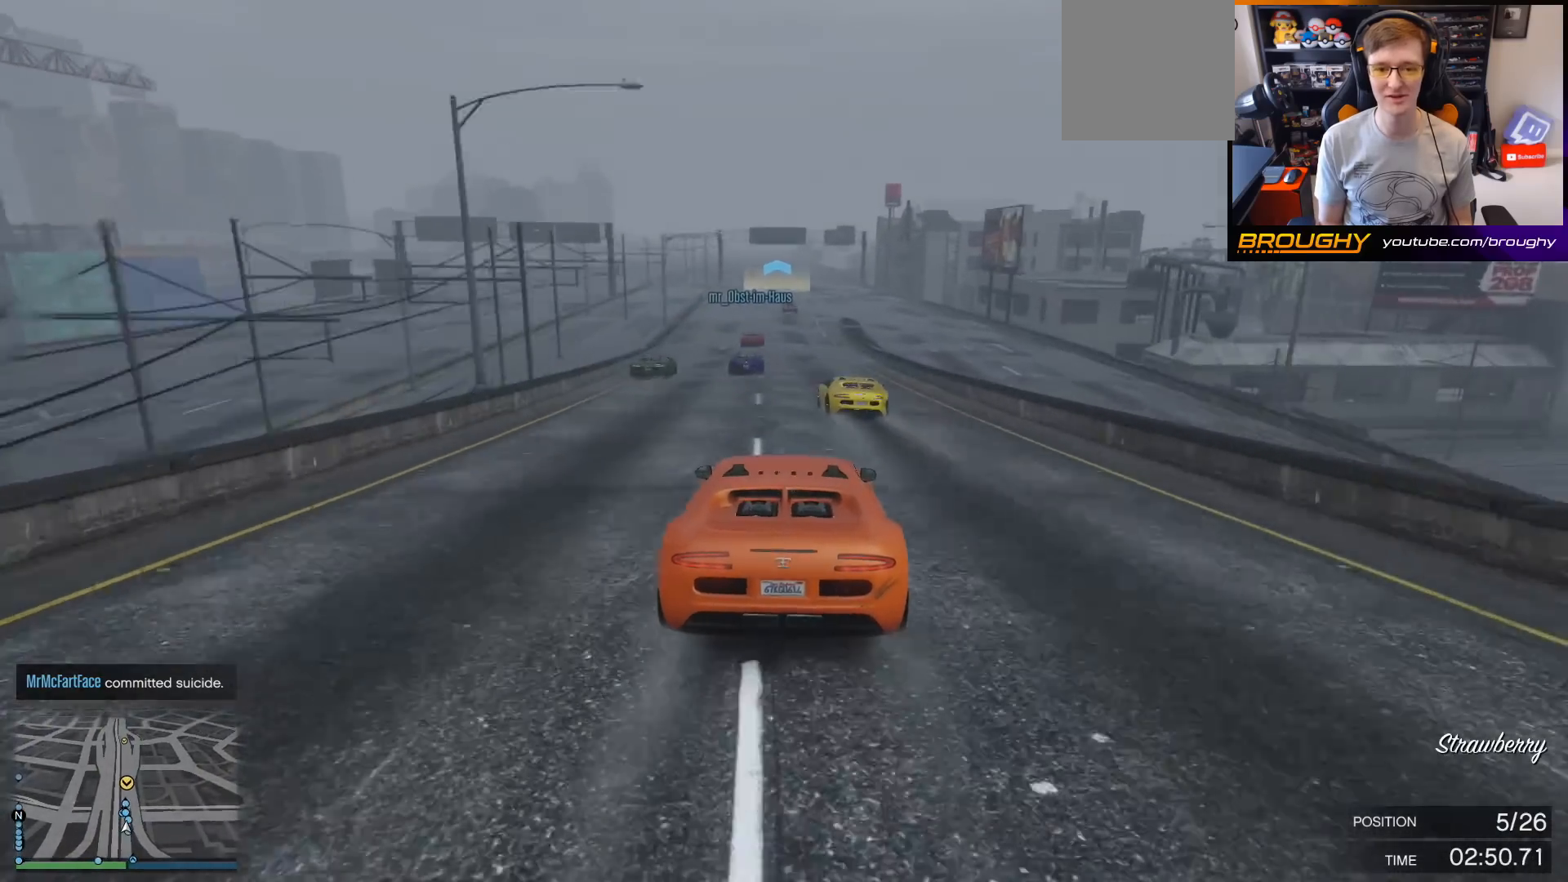
{"buttons": ["R2"], "left_stick": "center", "right_stick": "center", "events": [[33, "left_stick", "center"], [367, "left_stick", "left"], [500, "left_stick", "center"]]}
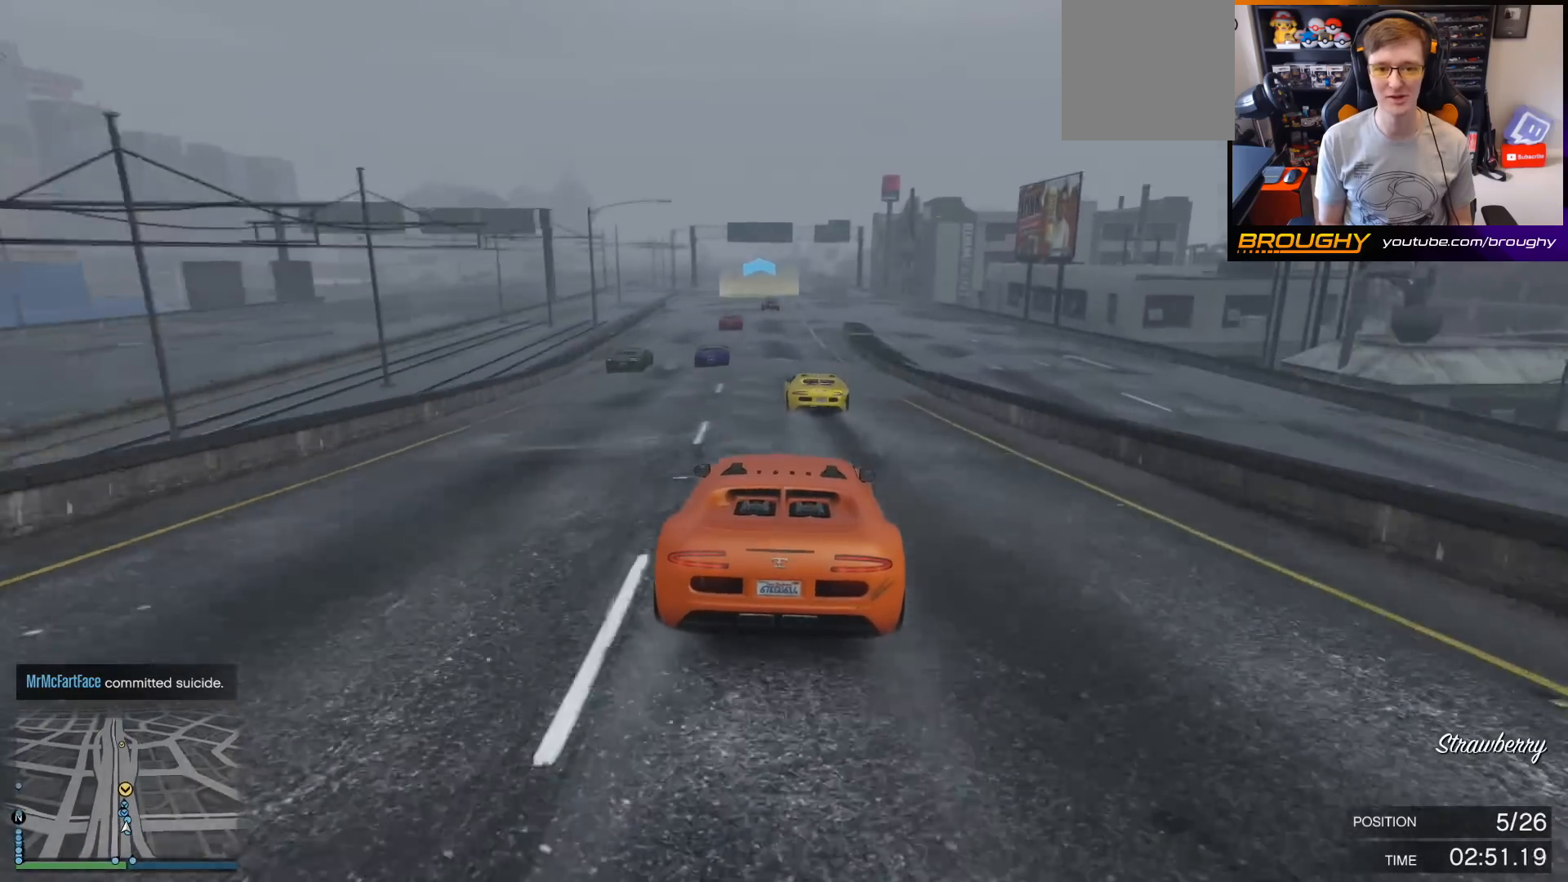
{"buttons": ["R2"], "left_stick": "right", "right_stick": "center", "events": [[433, "left_stick", "right"]]}
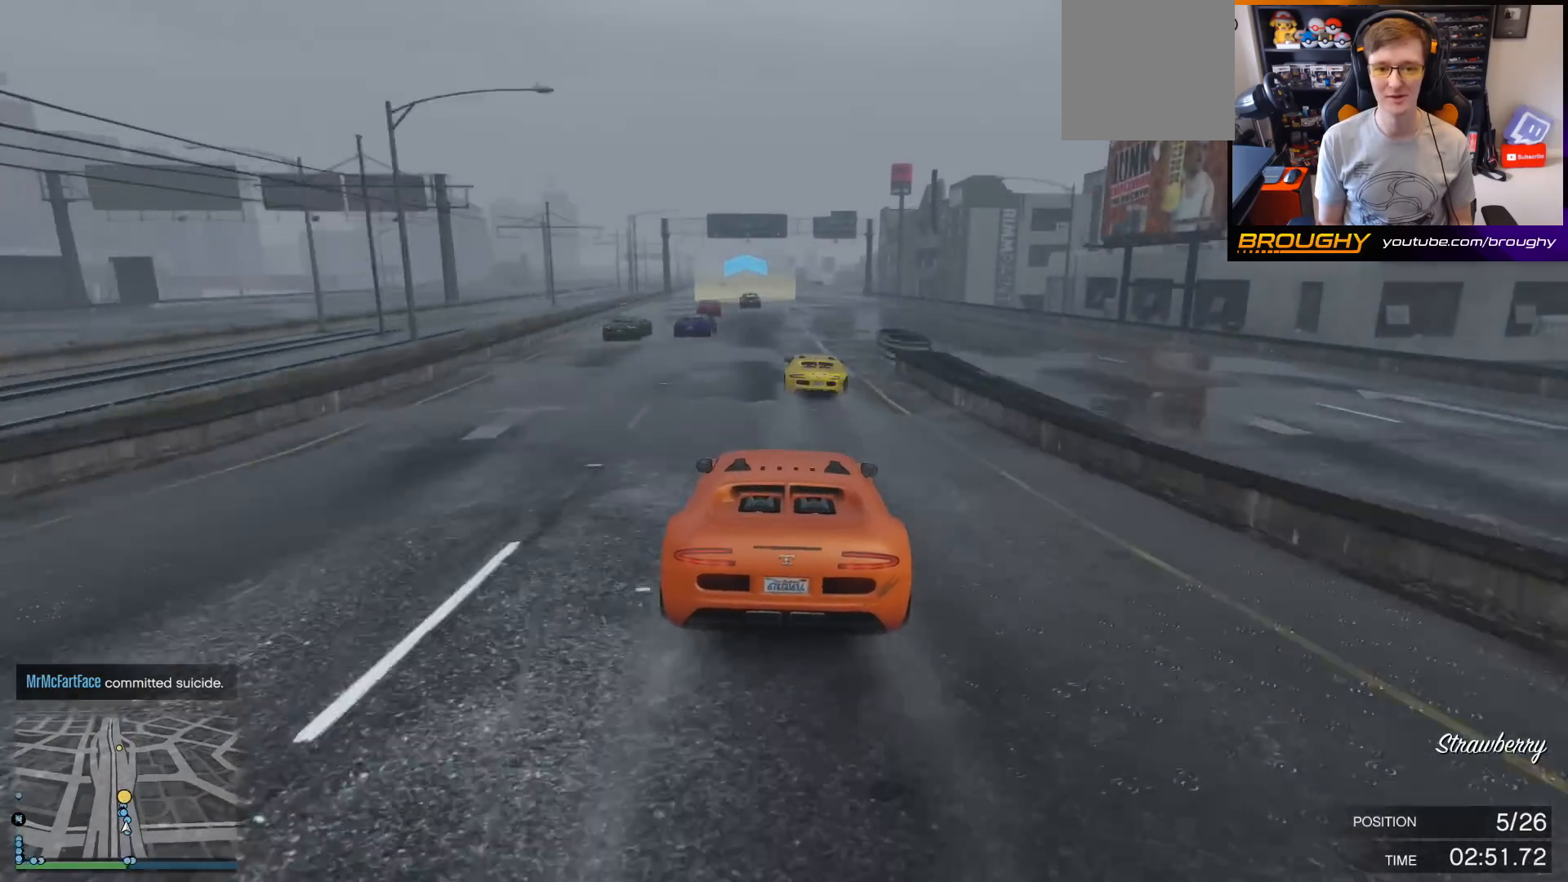
{"buttons": ["R2"], "left_stick": "center", "right_stick": "center", "events": [[67, "left_stick", "center"], [300, "left_stick", "left"], [433, "left_stick", "center"]]}
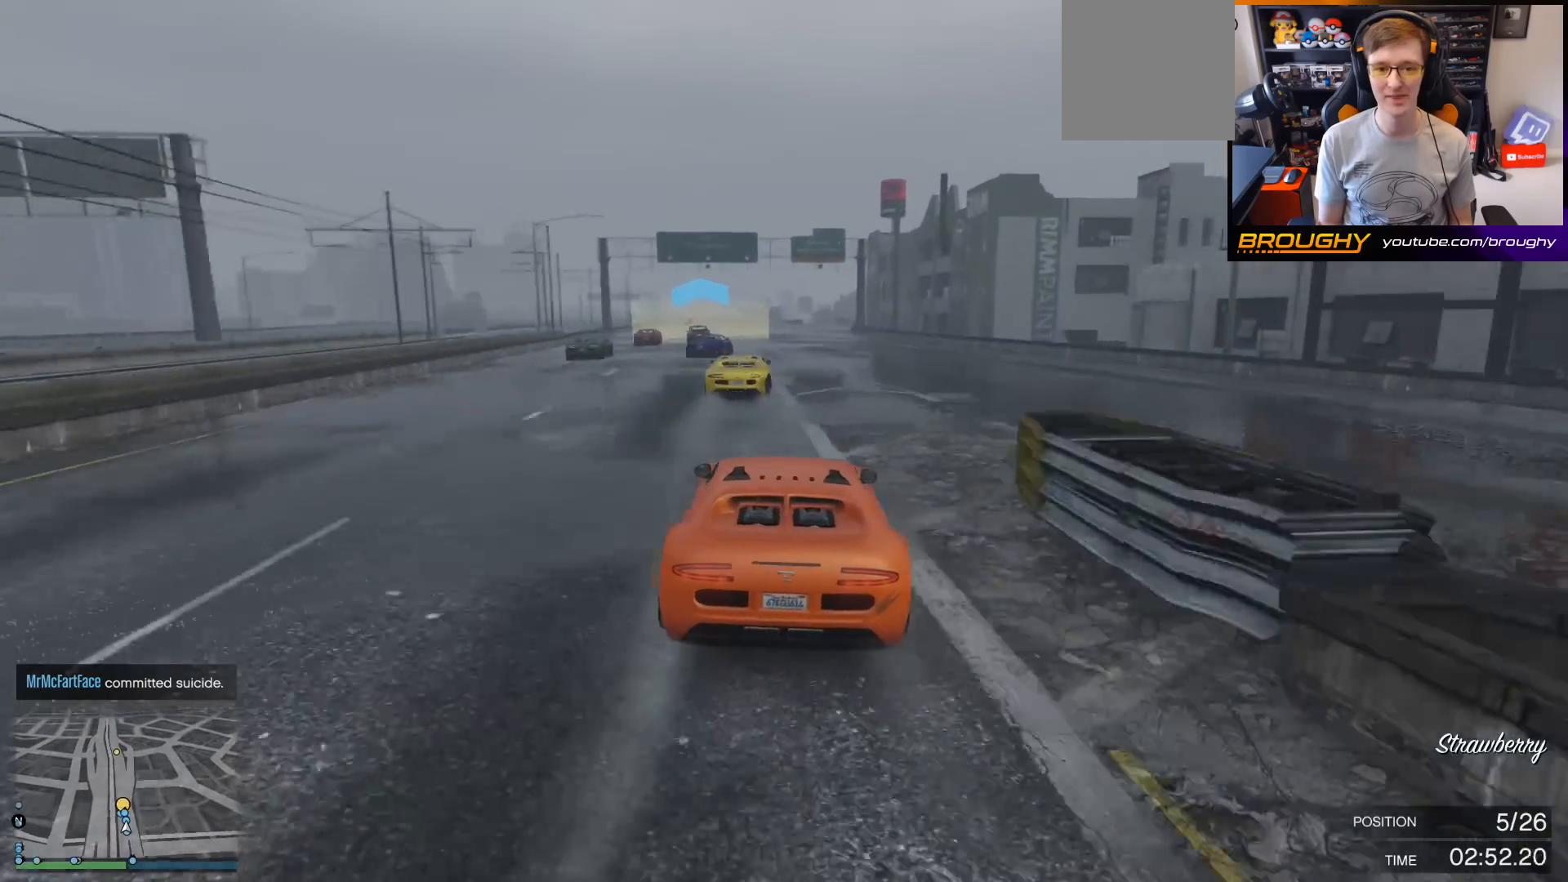
{"buttons": ["R2"], "left_stick": "center", "right_stick": "center", "events": [[300, "left_stick", "right"], [433, "left_stick", "center"]]}
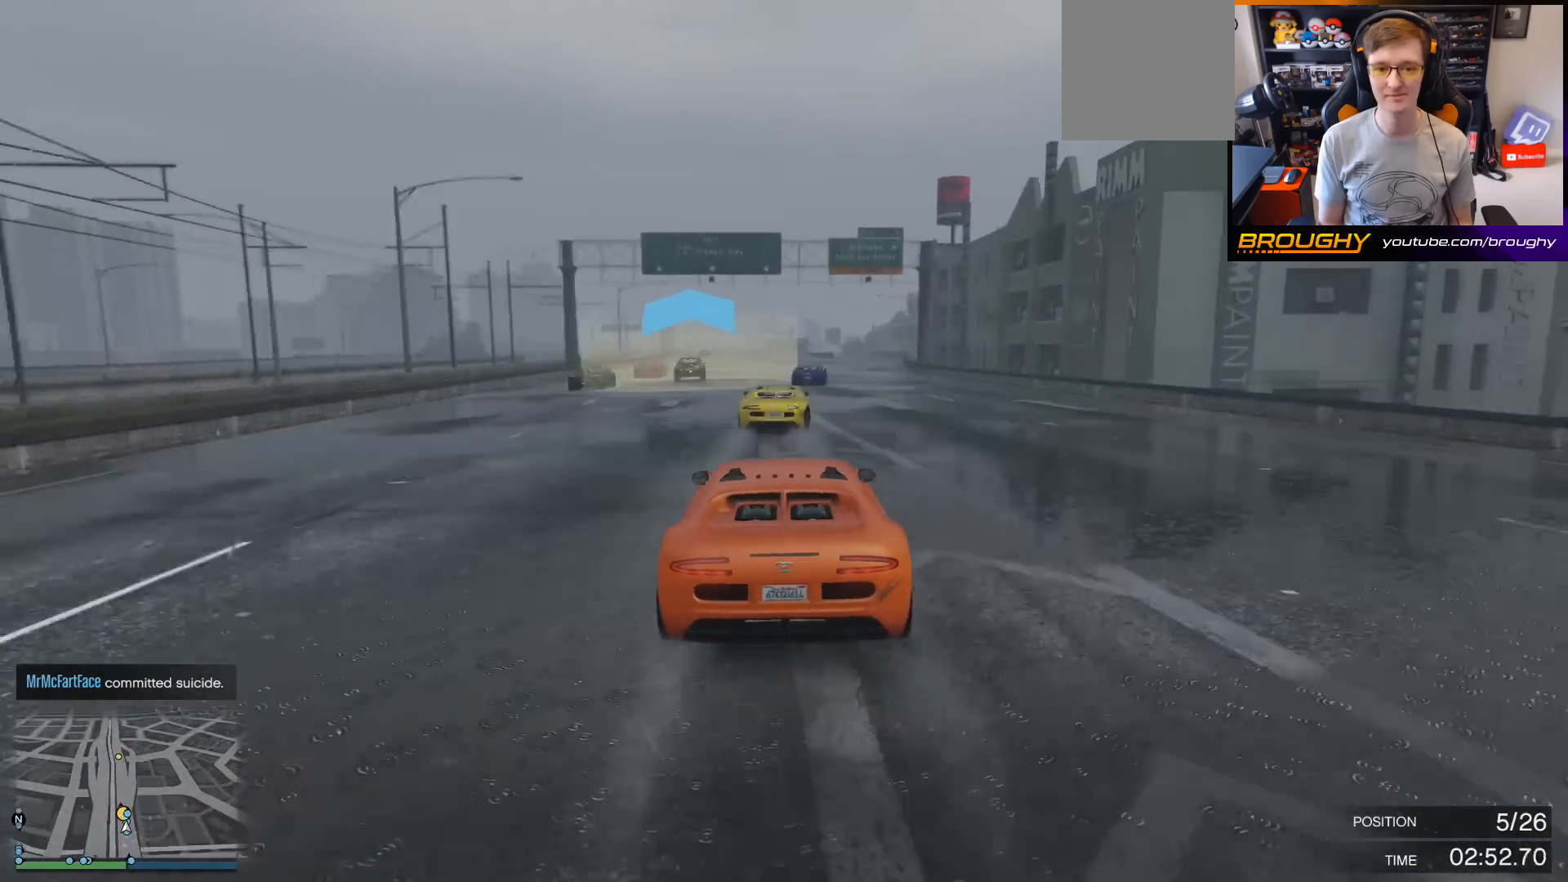
{"buttons": ["R2"], "left_stick": "right", "right_stick": "center", "events": [[233, "left_stick", "left"], [400, "left_stick", "right"]]}
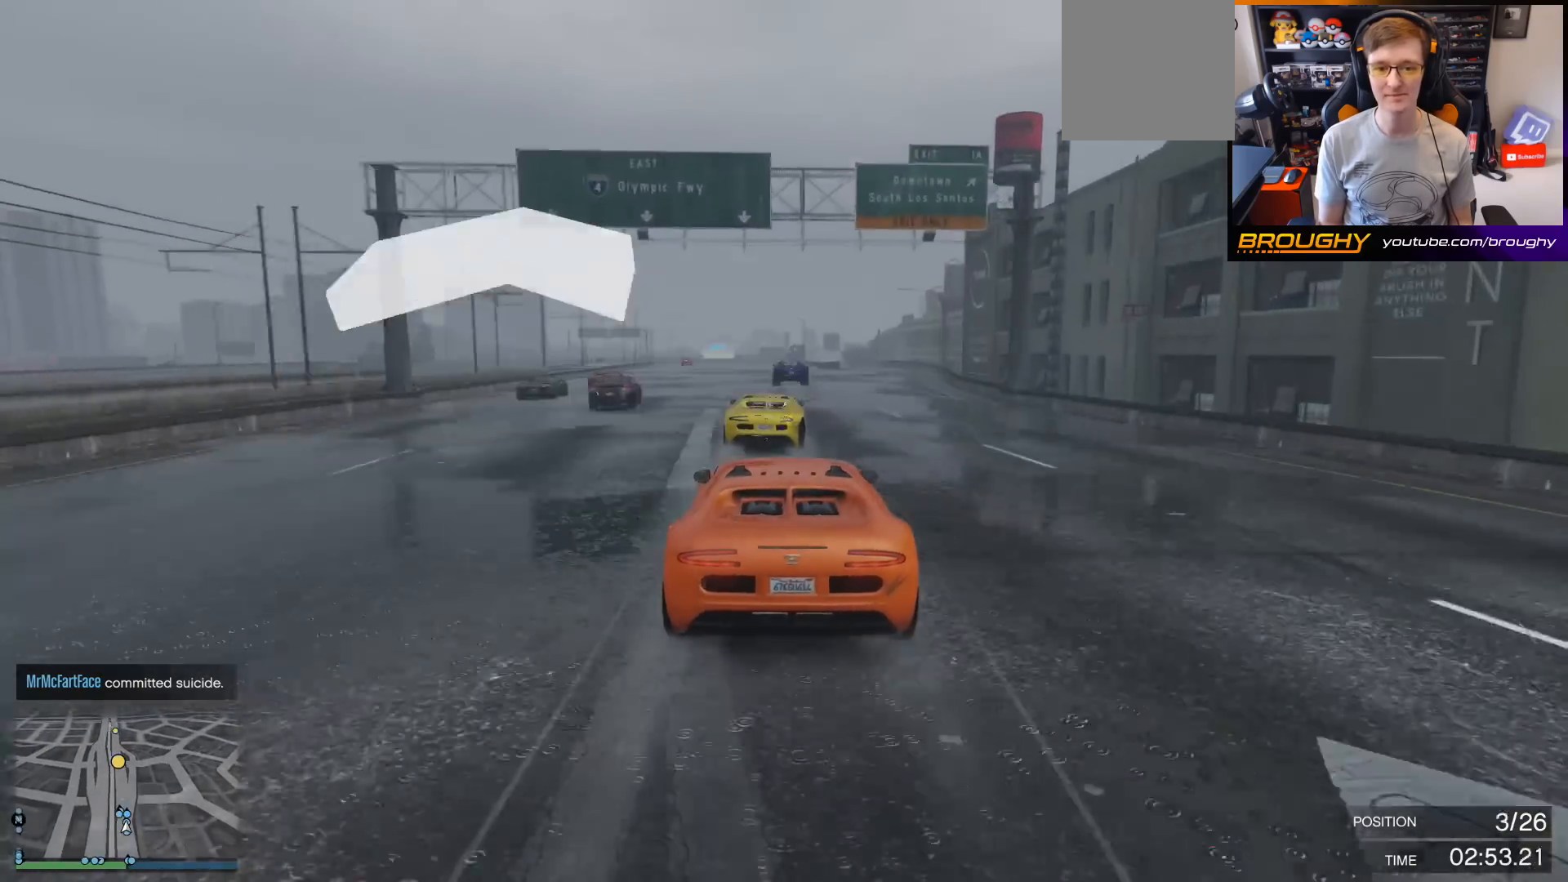
{"buttons": ["R2"], "left_stick": "left", "right_stick": "center", "events": [[33, "left_stick", "center"], [500, "left_stick", "left"]]}
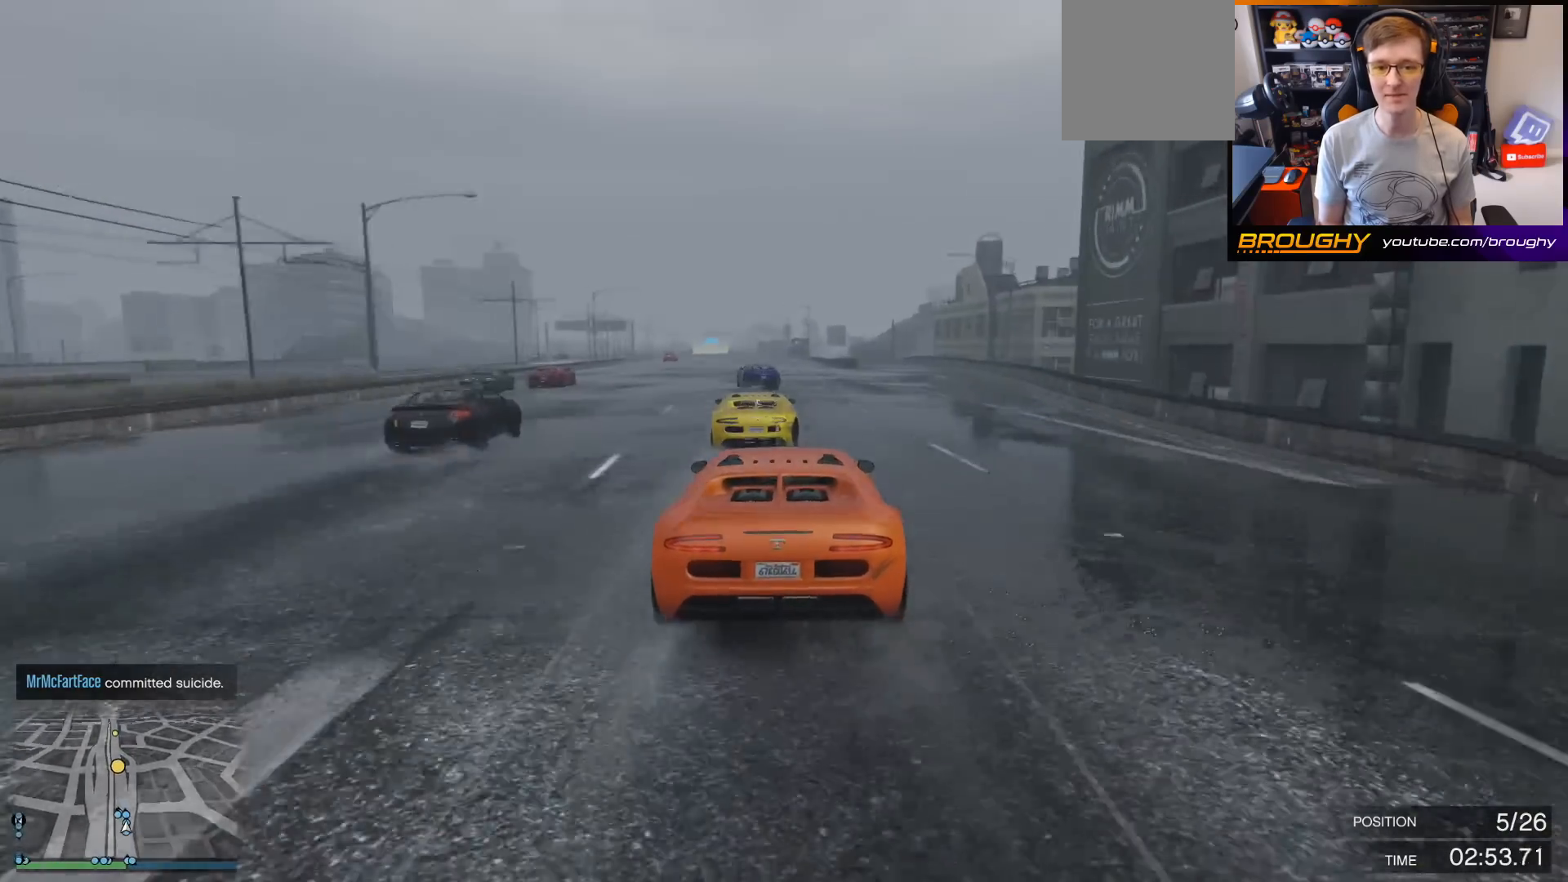
{"buttons": ["R2"], "left_stick": "left", "right_stick": "center", "events": [[167, "left_stick", "right"], [300, "left_stick", "center"], [400, "left_stick", "left"]]}
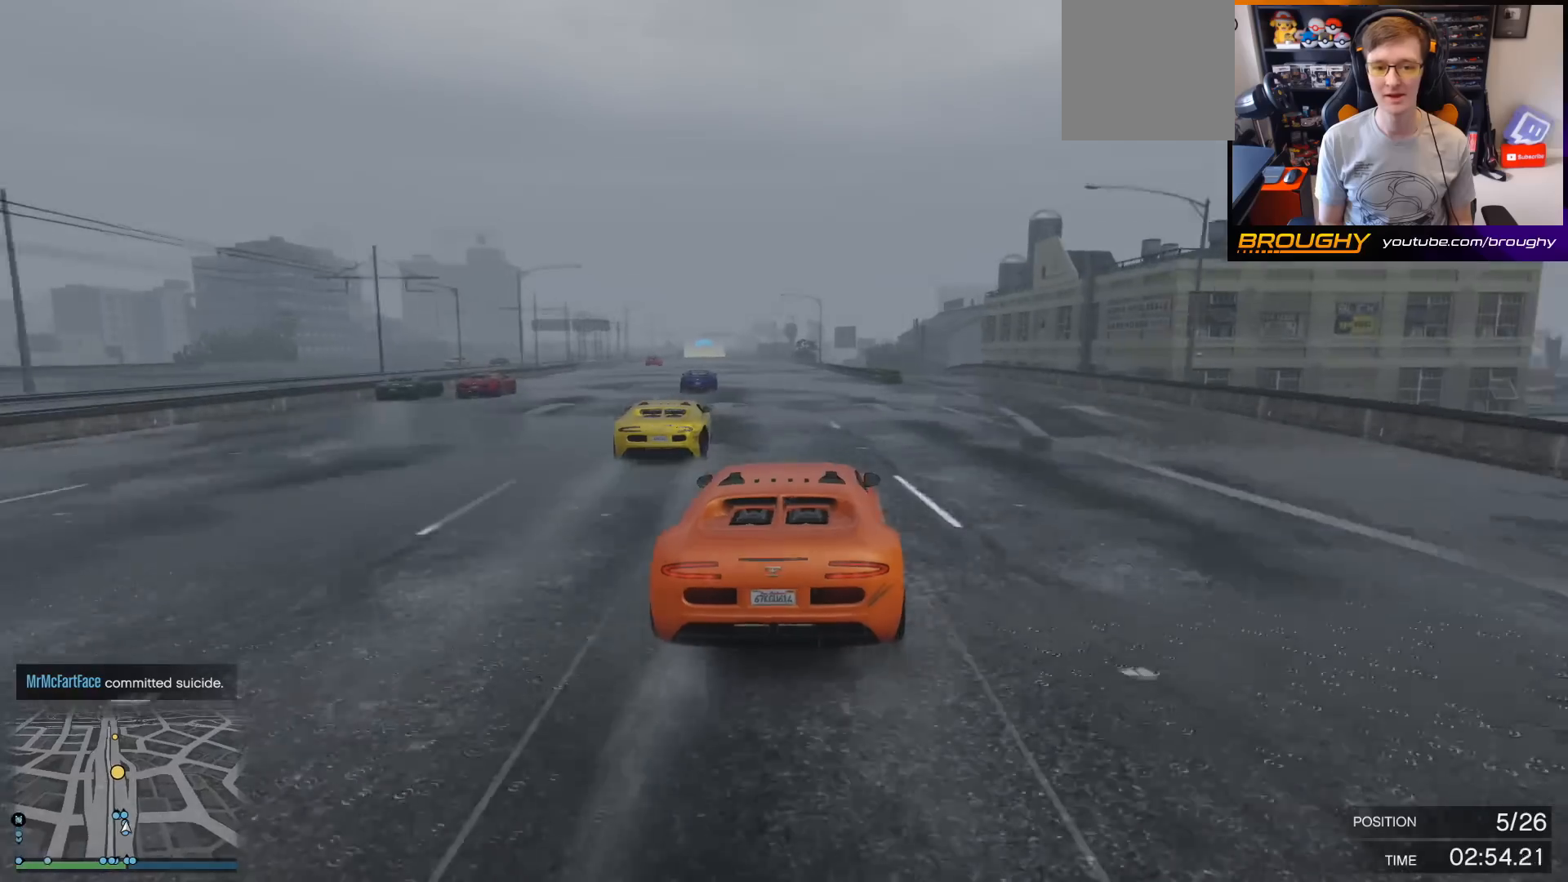
{"buttons": ["R2"], "left_stick": "left", "right_stick": "center", "events": [[67, "left_stick", "center"], [167, "left_stick", "left"], [300, "left_stick", "center"], [433, "left_stick", "left"]]}
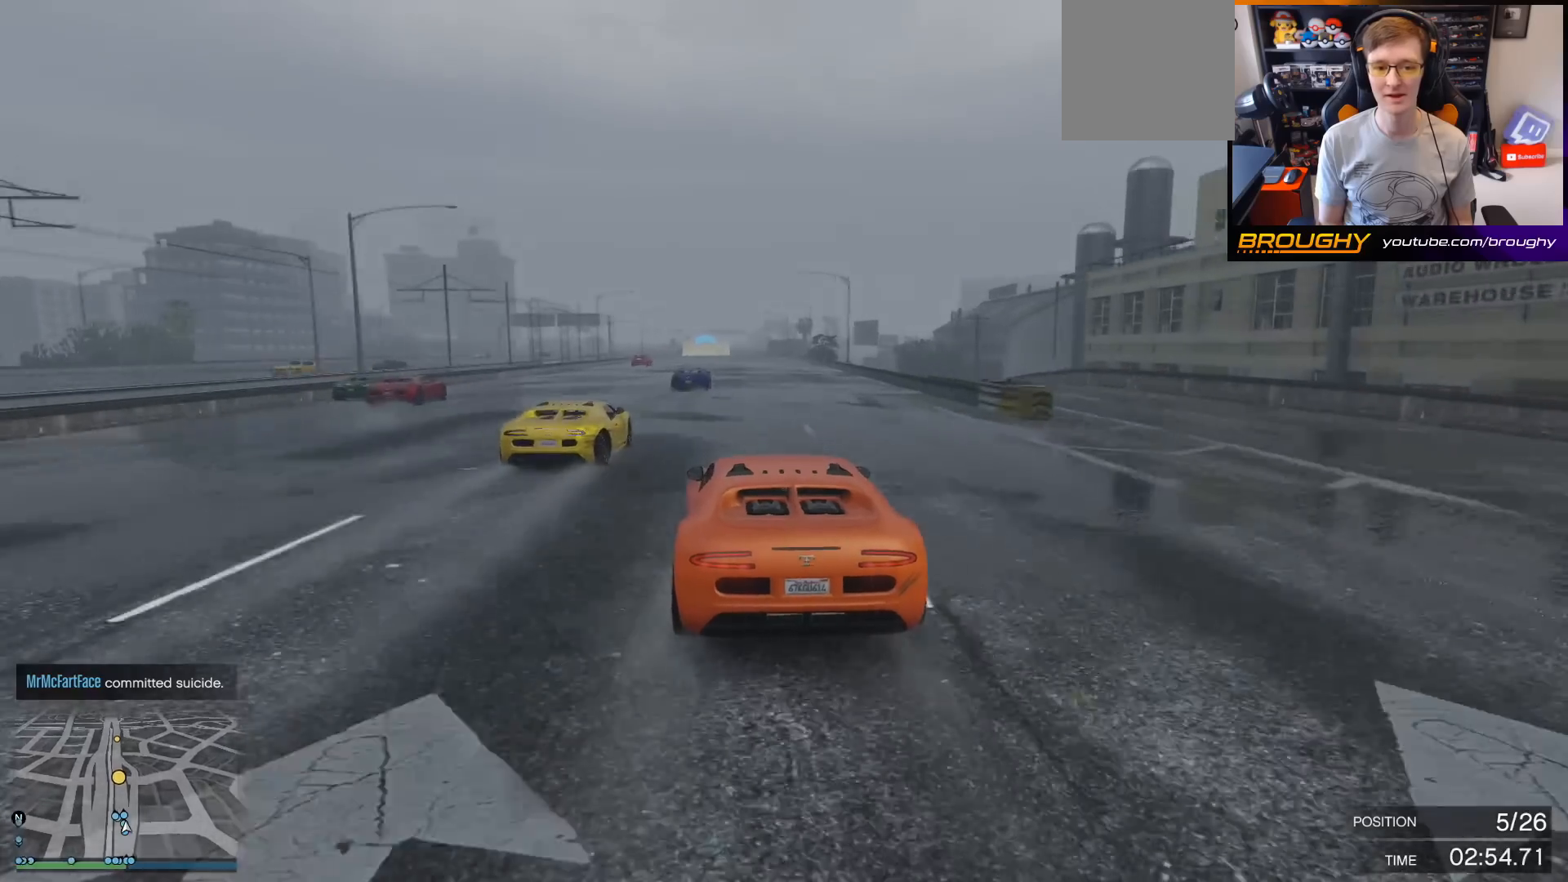
{"buttons": ["R2"], "left_stick": "center", "right_stick": "center", "events": [[33, "left_stick", "center"], [300, "left_stick", "right"], [433, "left_stick", "center"]]}
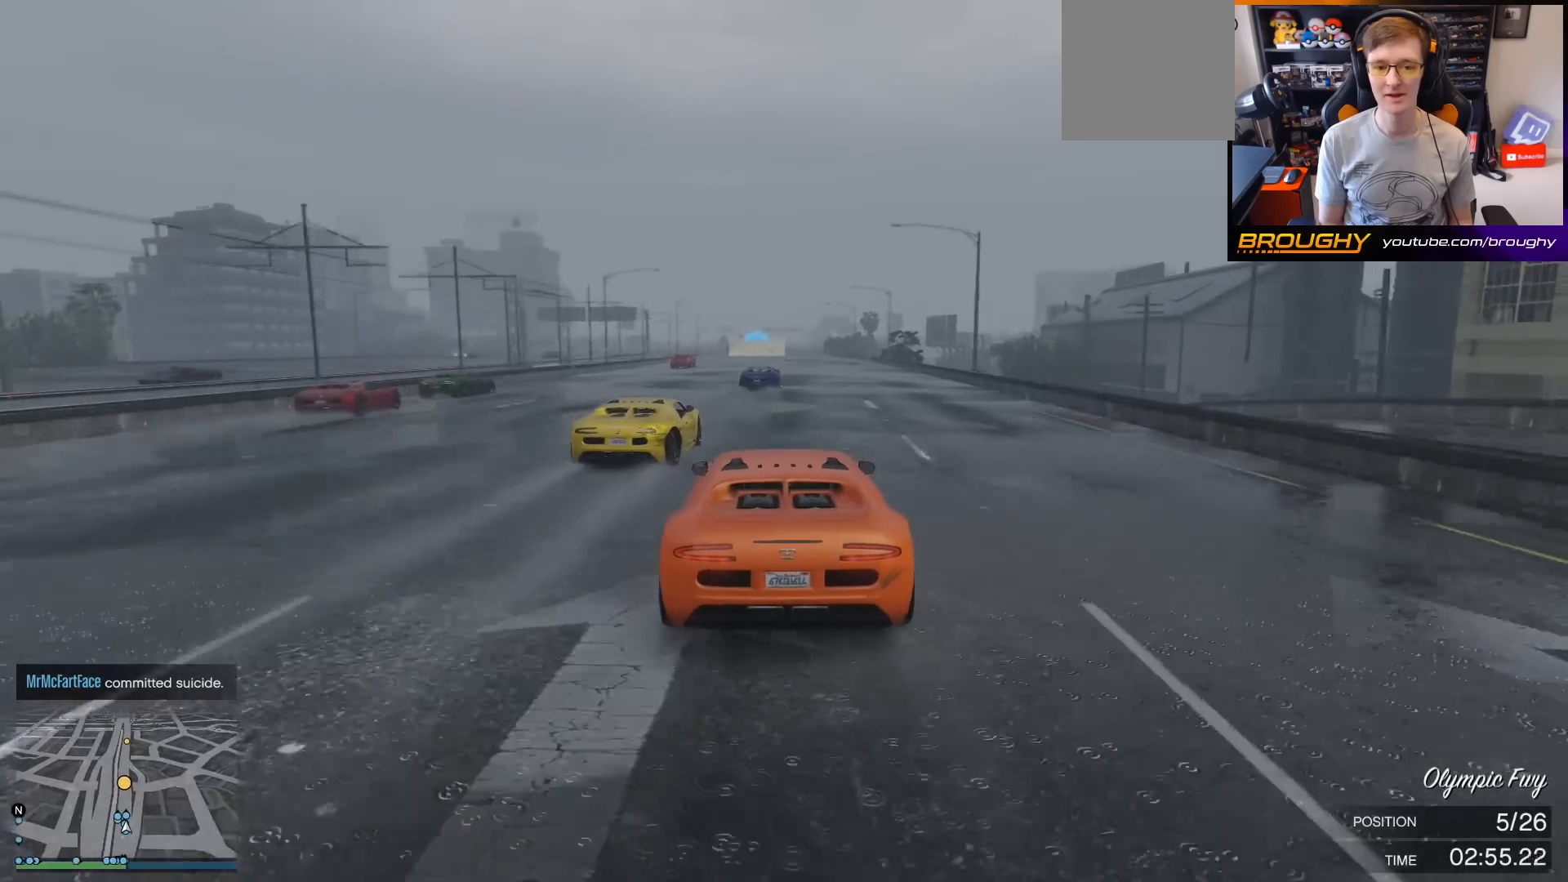
{"buttons": ["R2"], "left_stick": "center", "right_stick": "center", "events": [[67, "left_stick", "left"], [167, "left_stick", "center"], [367, "left_stick", "right"], [500, "left_stick", "center"]]}
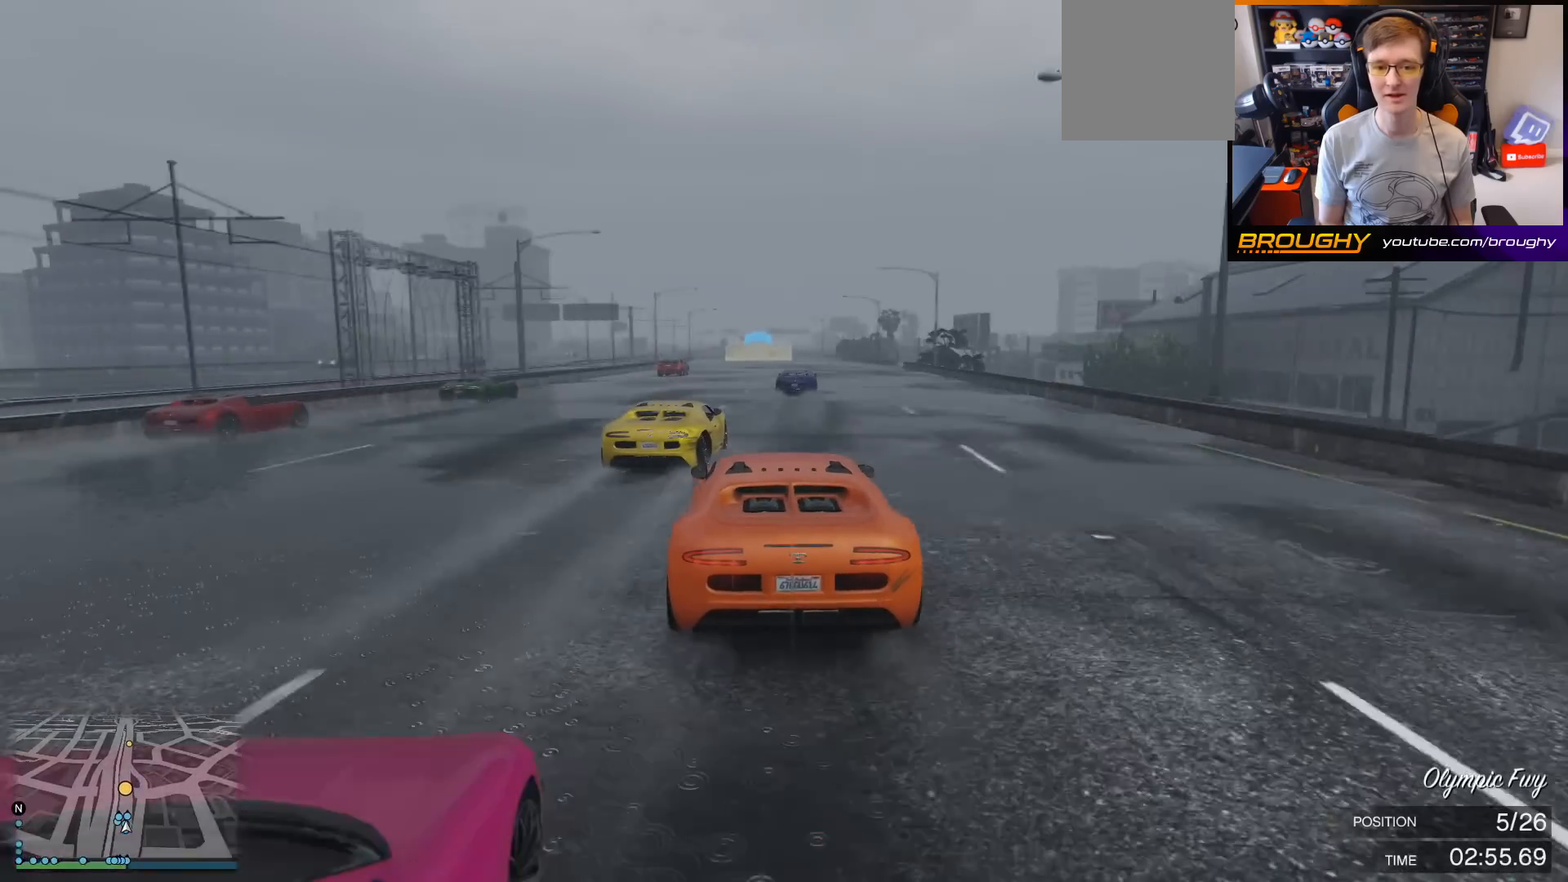
{"buttons": ["R2"], "left_stick": "center", "right_stick": "center", "events": [[333, "left_stick", "left"], [500, "left_stick", "center"]]}